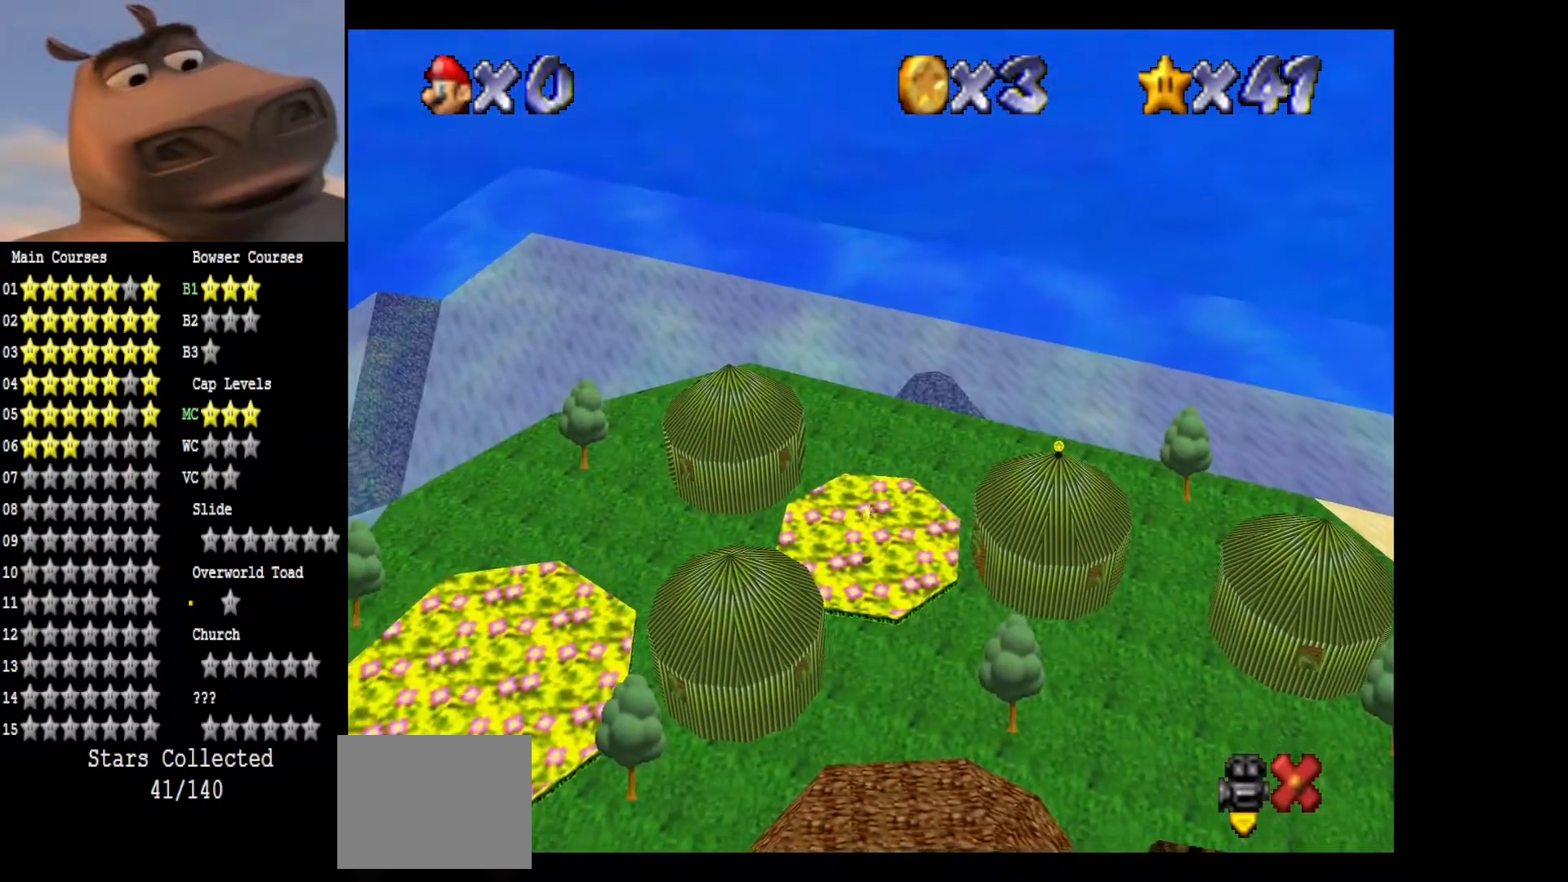
Gameplay with a controller (Xbox layout); each line is a JSON object with the inputs held at the frame after it. "events" lists button and stick changes between this image and that frame as [ms after this image, input, new state], when the widget could be followed in between.
{"buttons": [], "left_stick": "center", "right_stick": "center", "events": []}
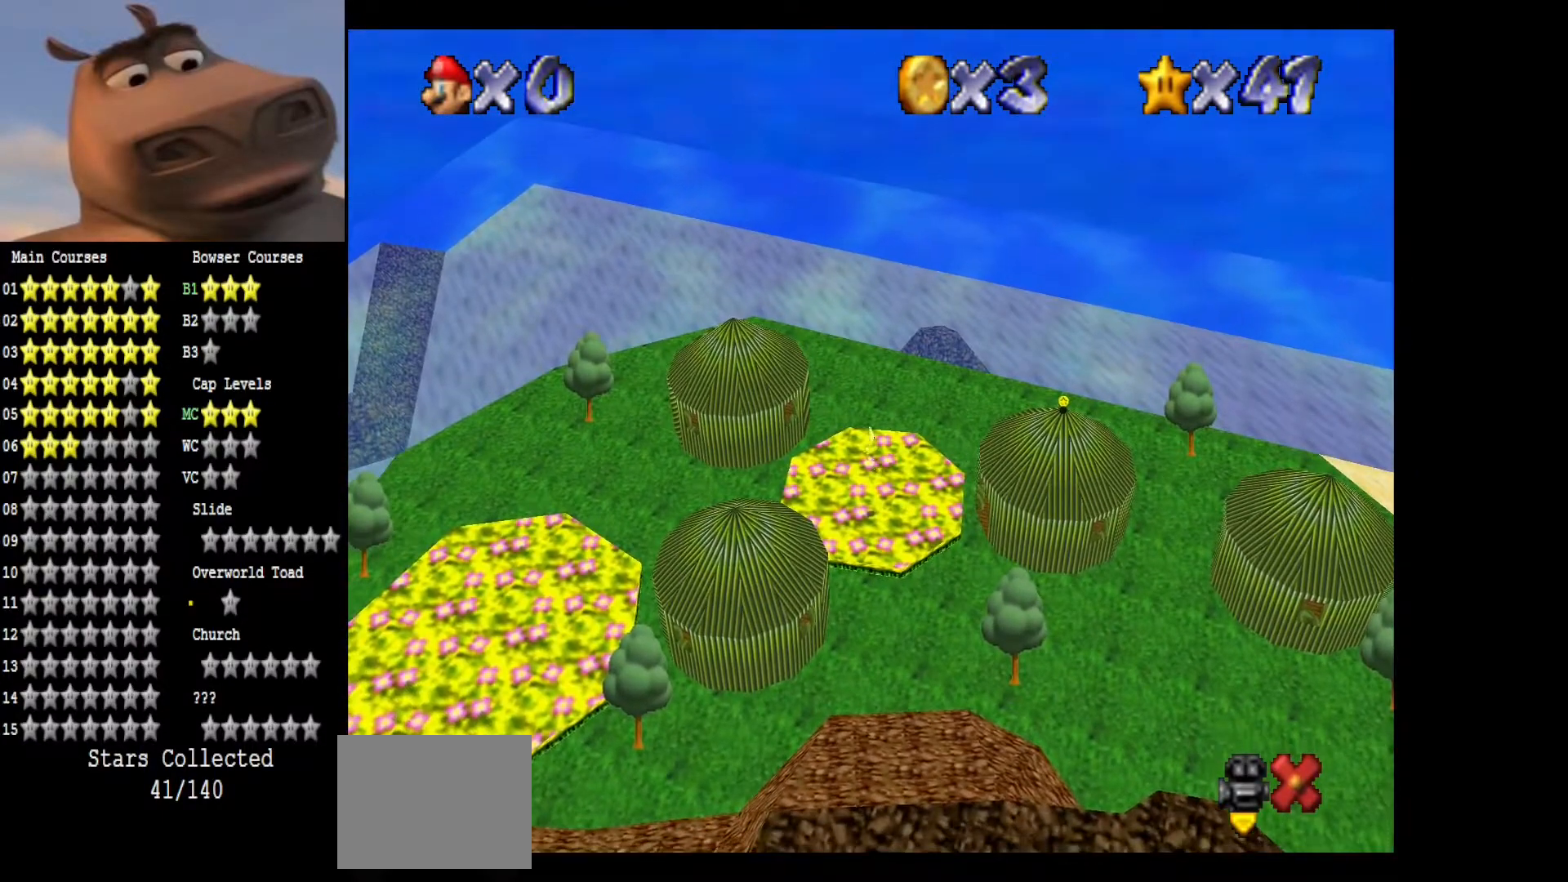
{"buttons": [], "left_stick": "center", "right_stick": "center", "events": []}
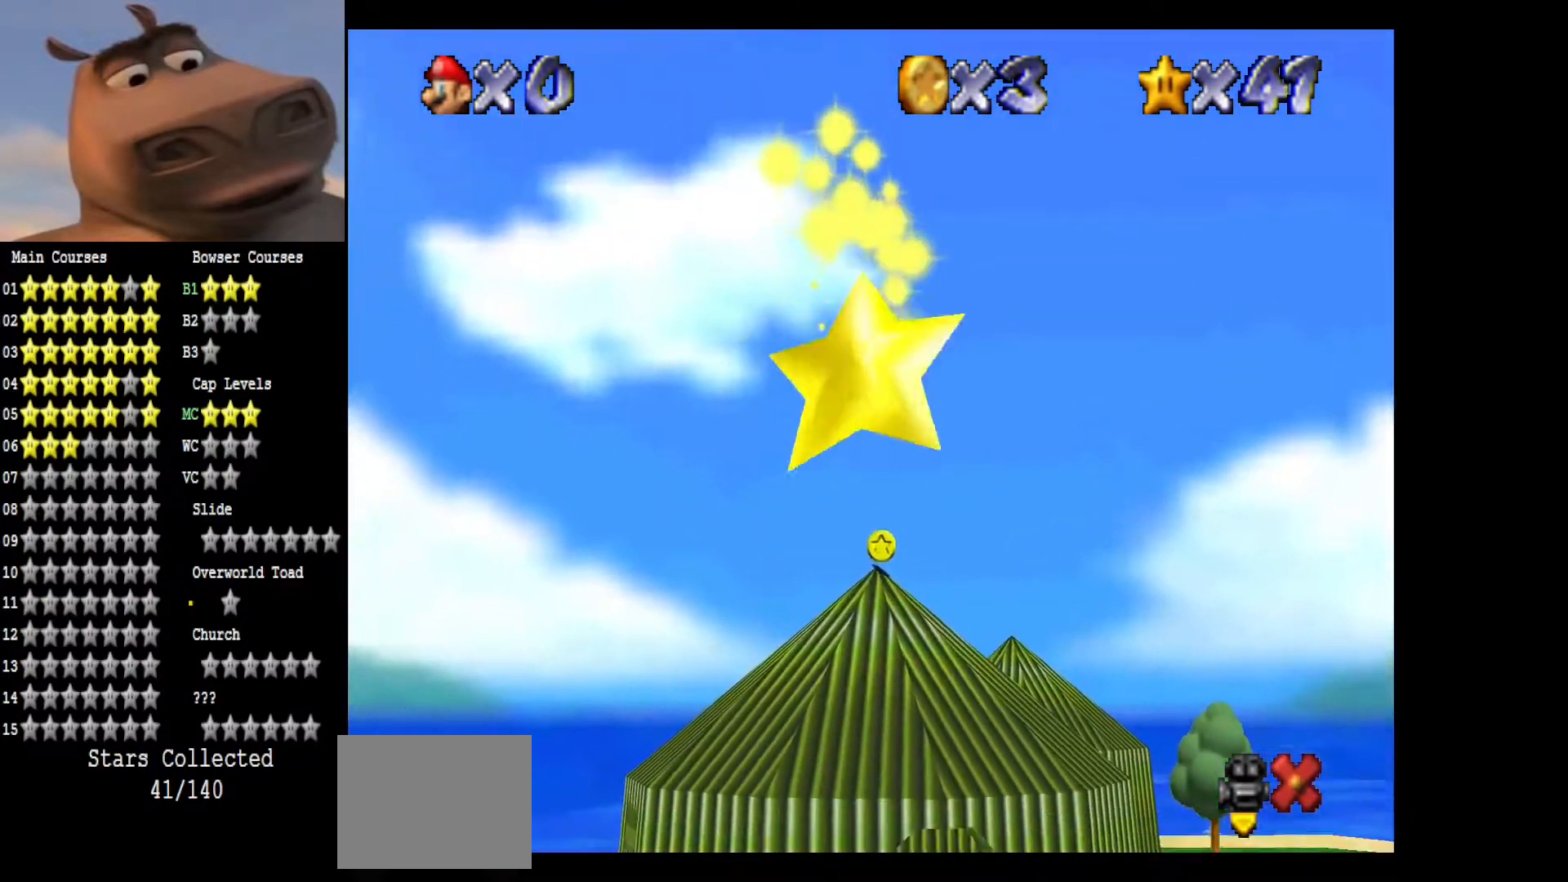
{"buttons": [], "left_stick": "center", "right_stick": "center", "events": []}
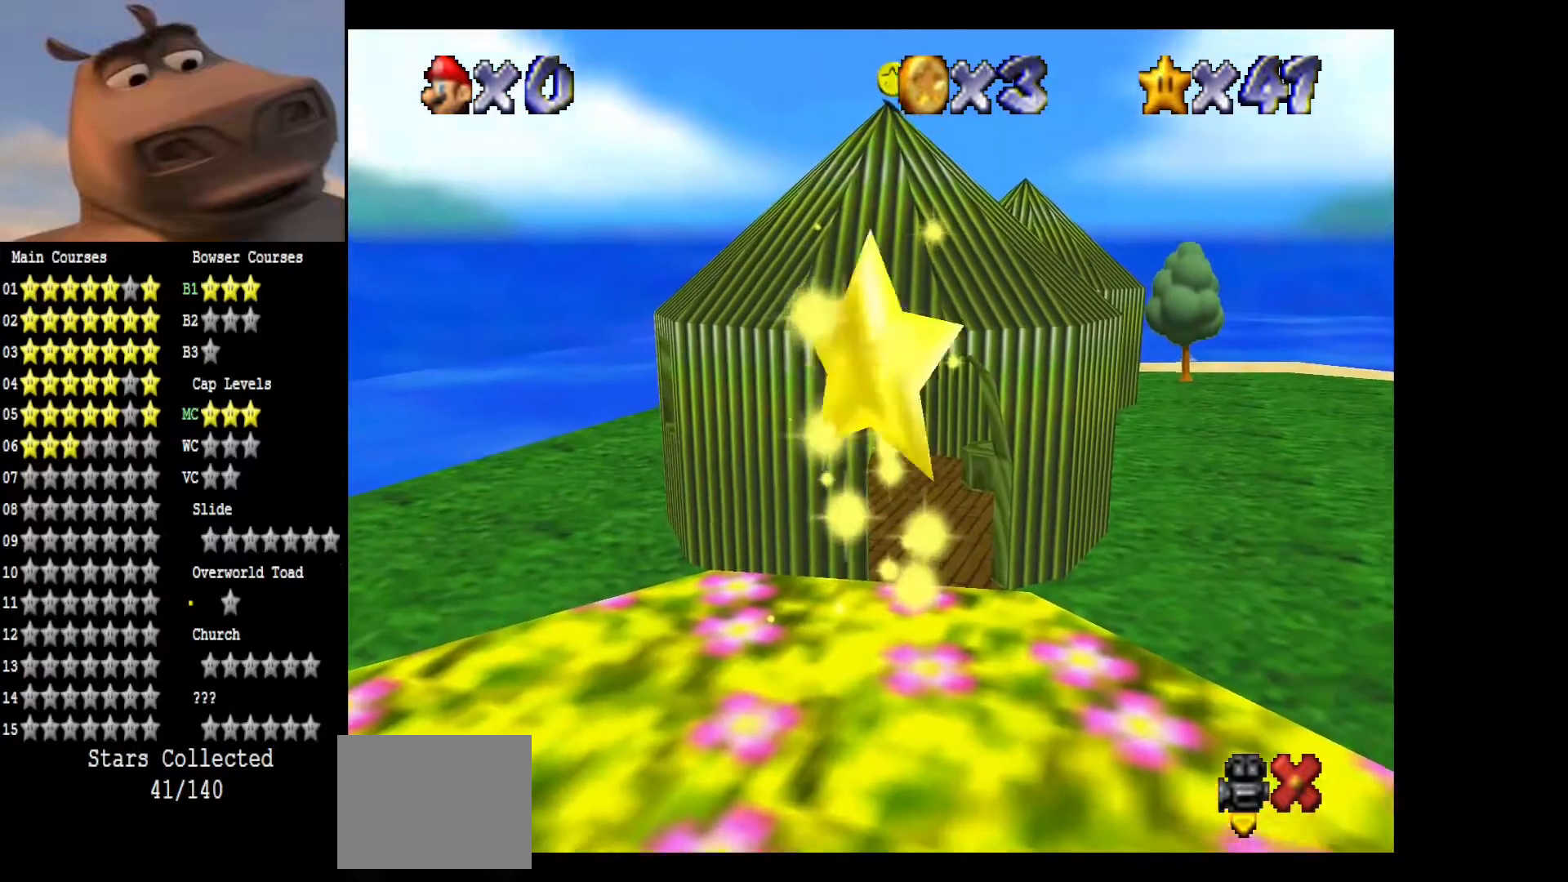
{"buttons": [], "left_stick": "center", "right_stick": "center", "events": []}
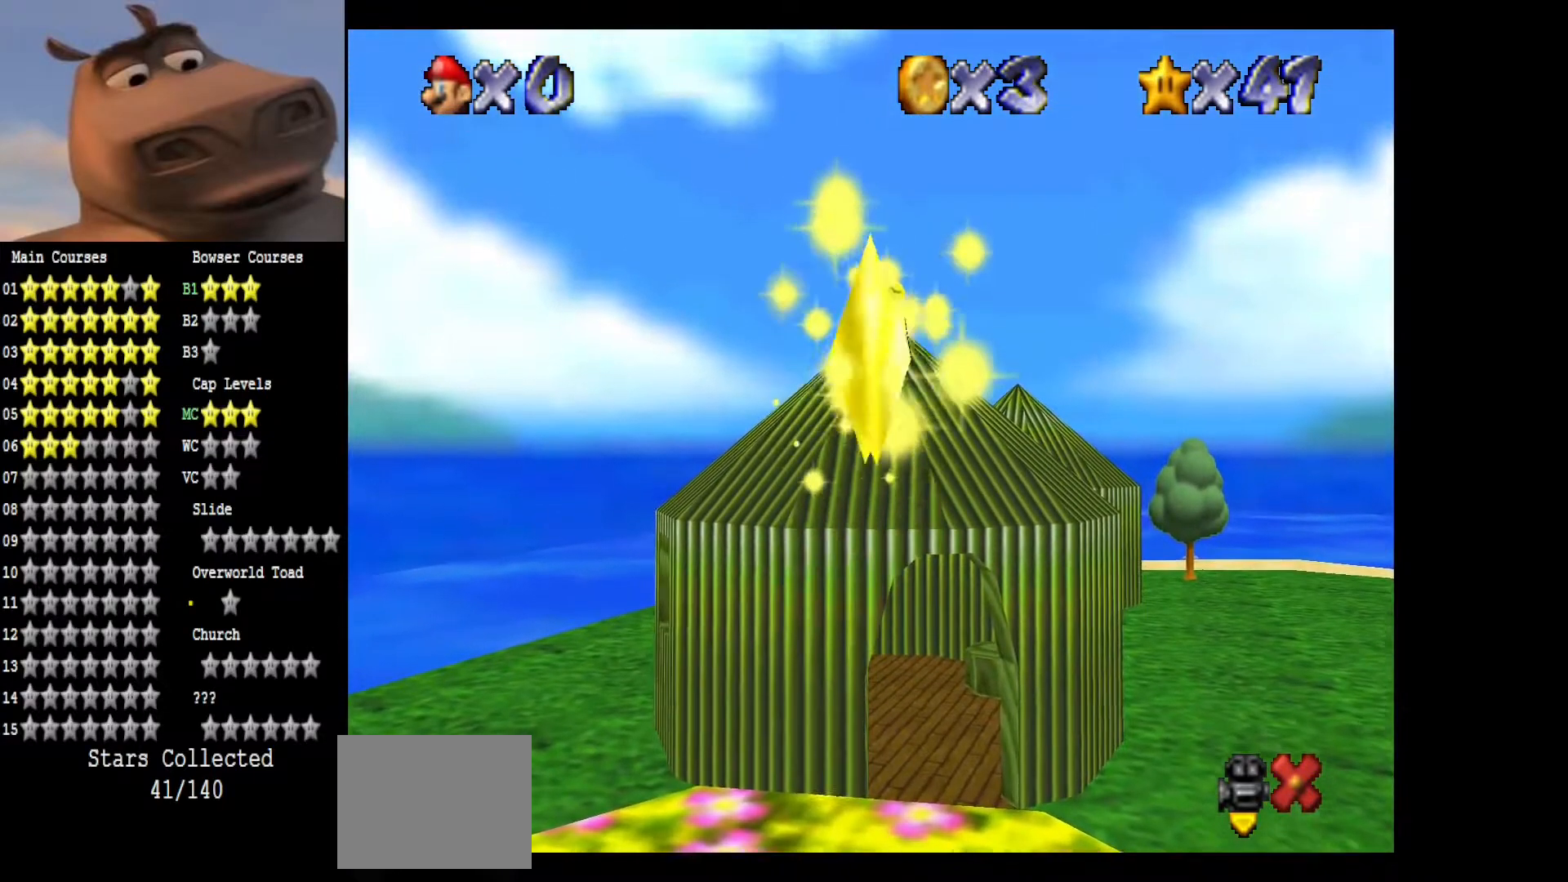
{"buttons": [], "left_stick": "center", "right_stick": "center", "events": []}
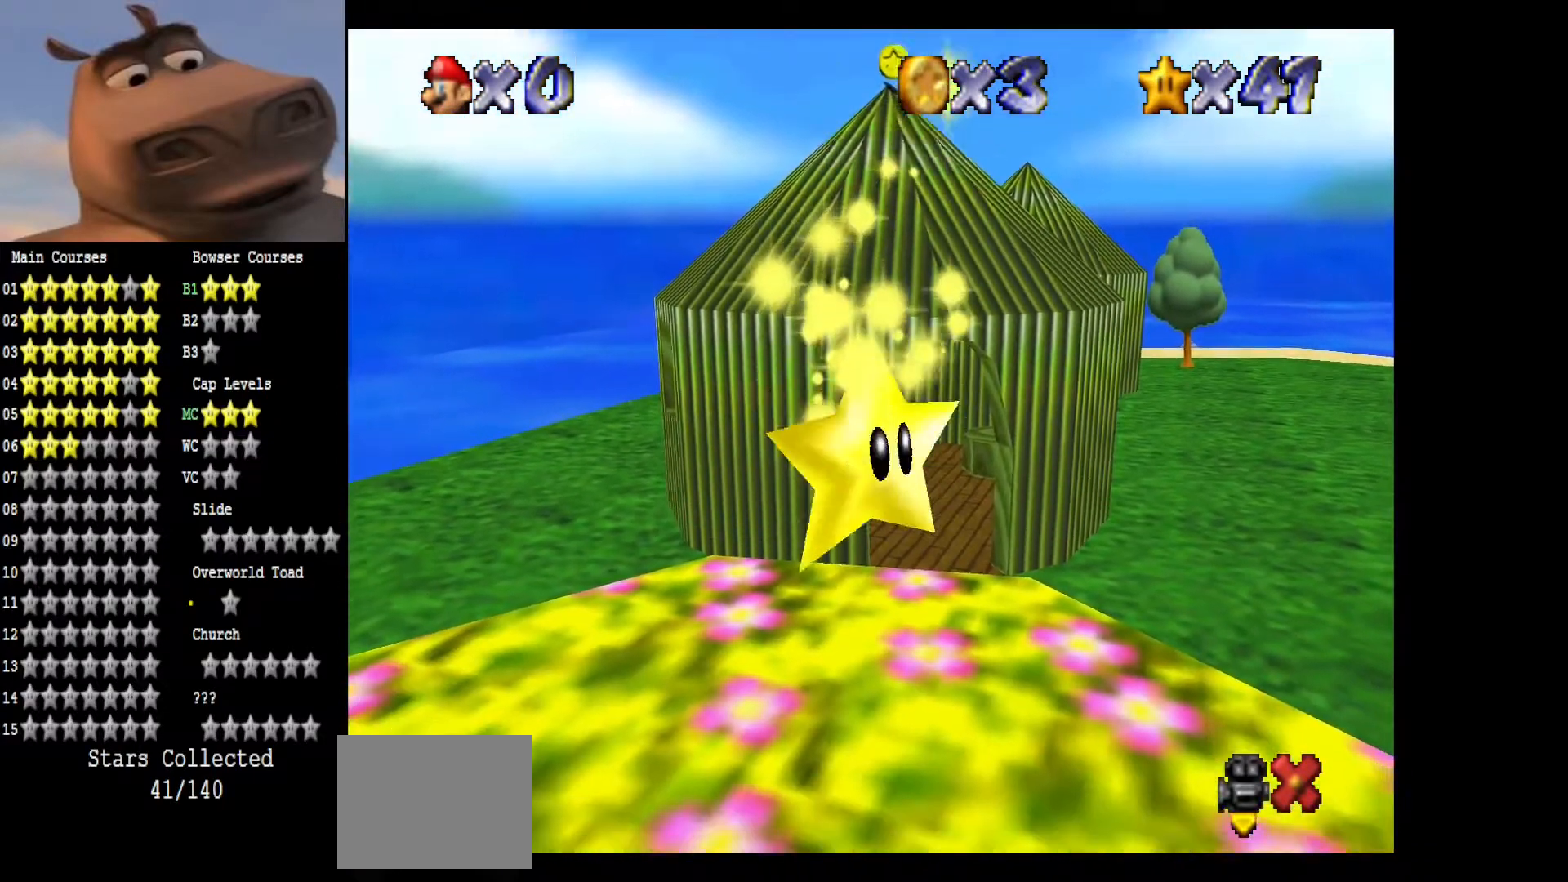
{"buttons": [], "left_stick": "center", "right_stick": "center", "events": []}
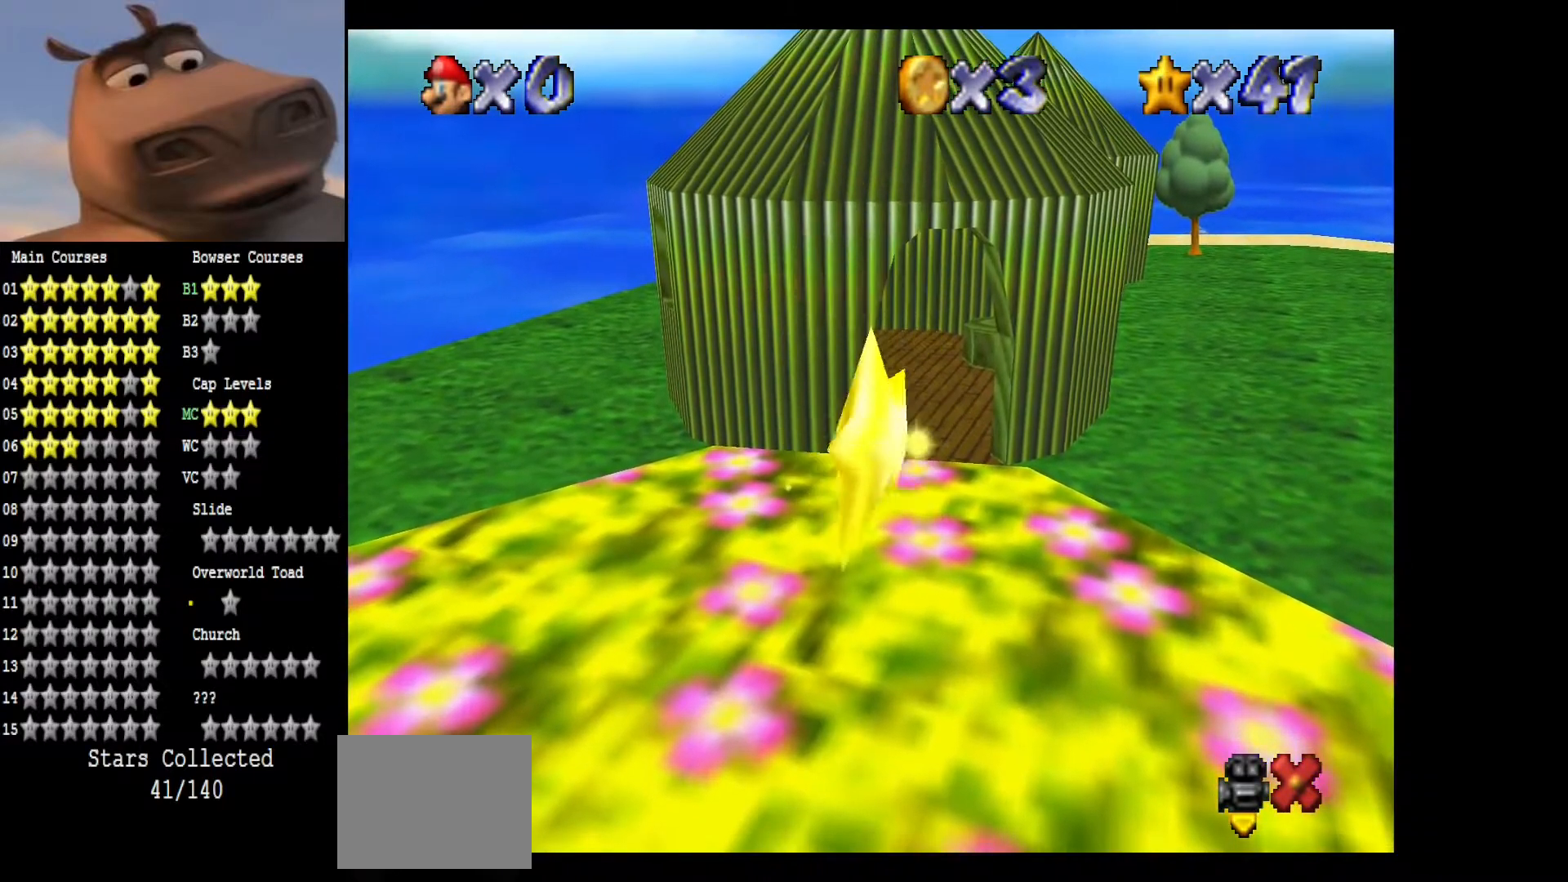
{"buttons": [], "left_stick": "center", "right_stick": "center", "events": []}
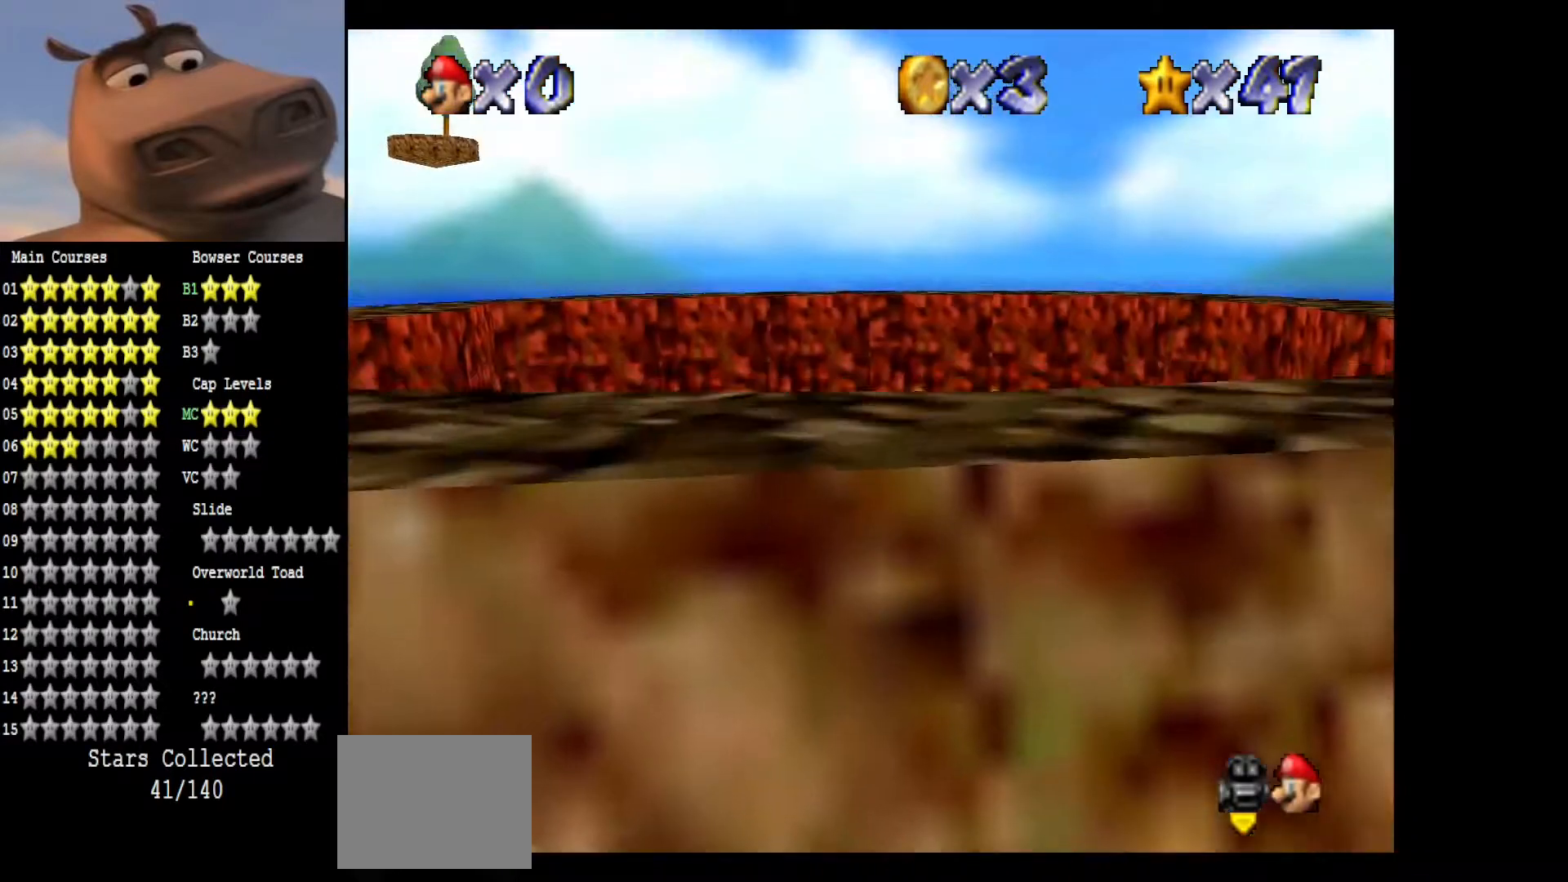
{"buttons": [], "left_stick": "center", "right_stick": "left", "events": [[467, "right_stick", "left"]]}
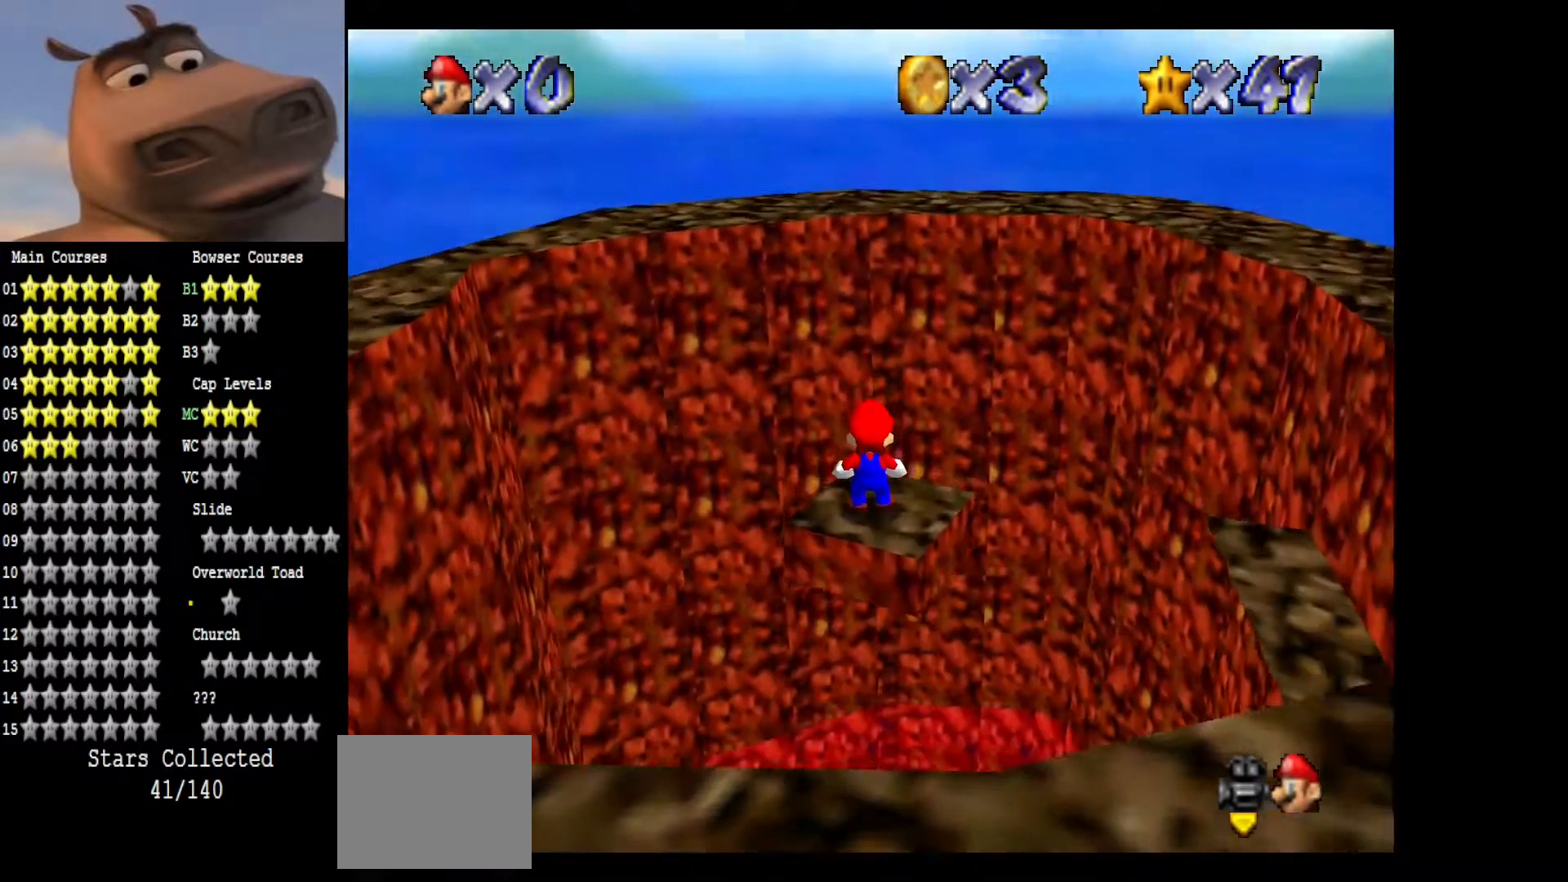
{"buttons": [], "left_stick": "center", "right_stick": "center", "events": [[117, "right_stick", "center"], [233, "right_stick", "left"], [367, "right_stick", "center"]]}
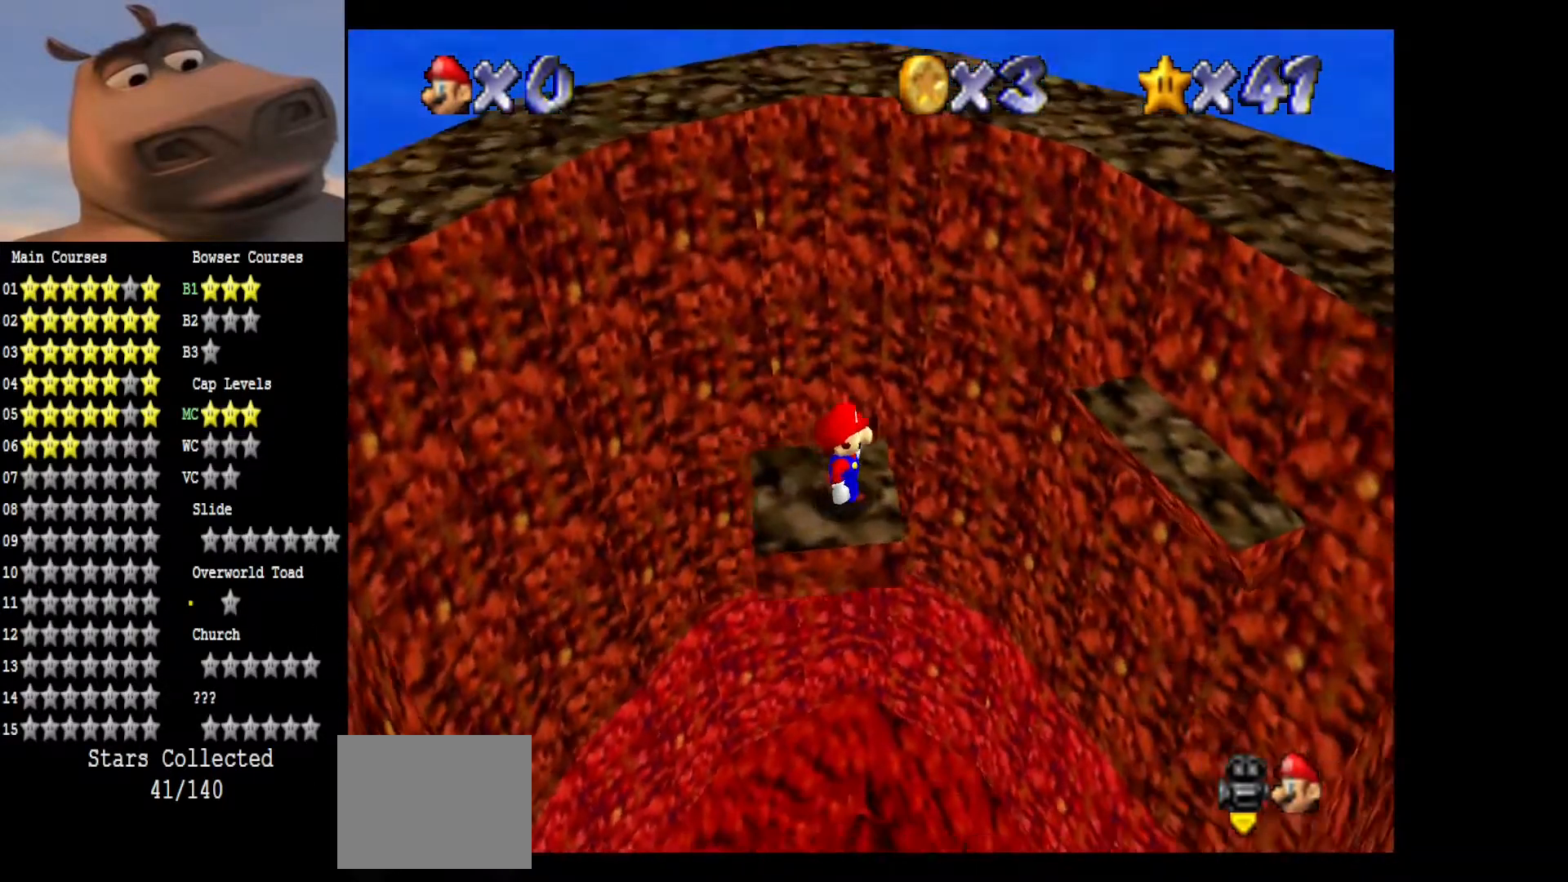
{"buttons": [], "left_stick": "down-left", "right_stick": "center", "events": [[383, "A", "down"], [433, "A", "up"], [500, "left_stick", "down-left"]]}
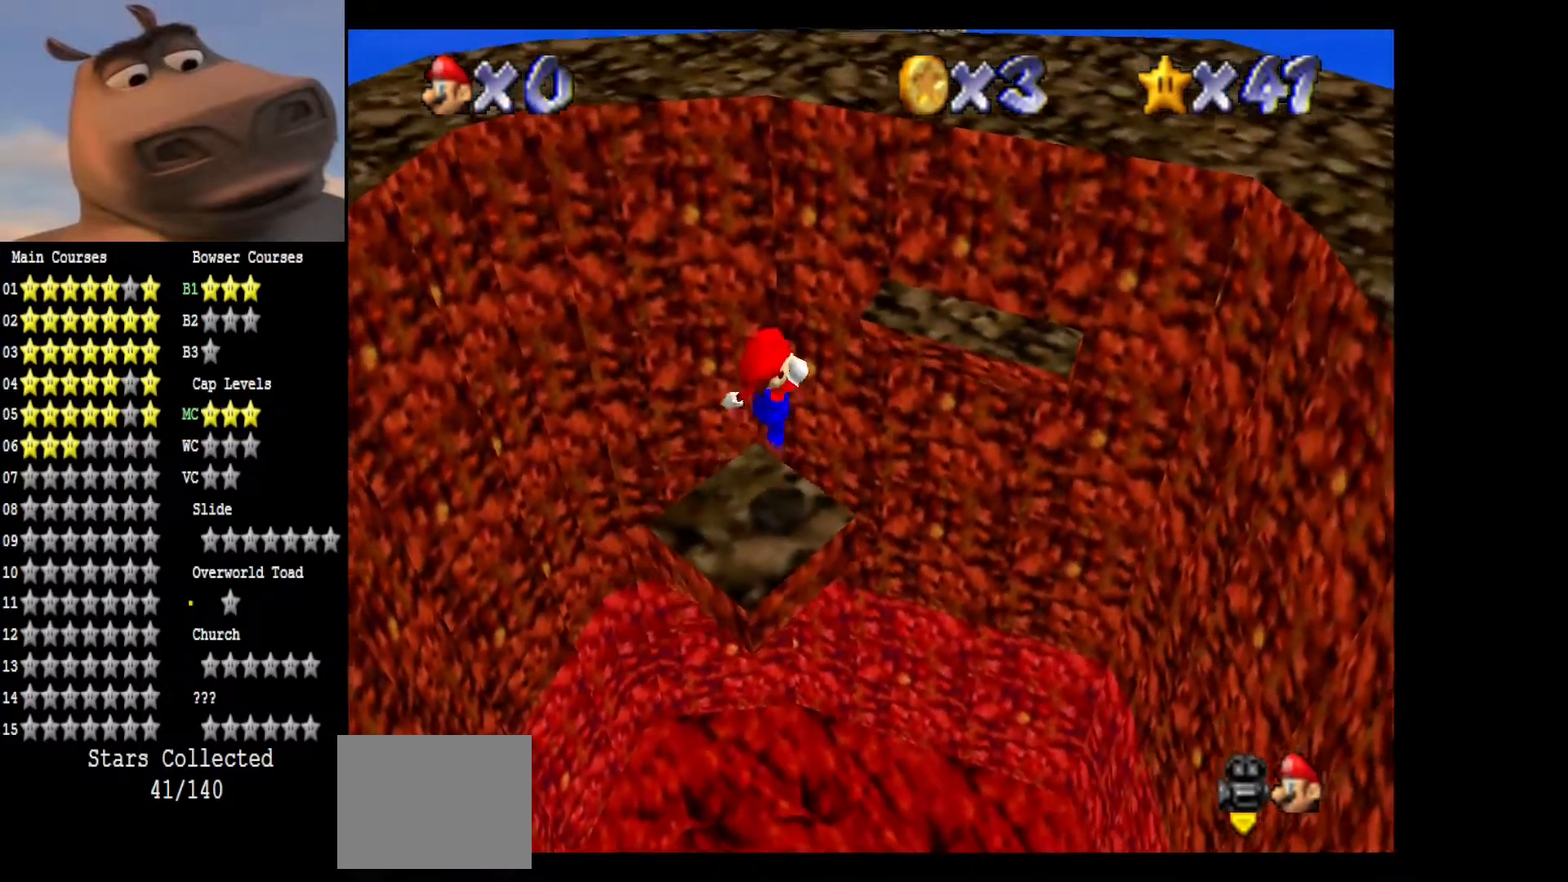
{"buttons": [], "left_stick": "center", "right_stick": "center", "events": [[283, "left_stick", "center"]]}
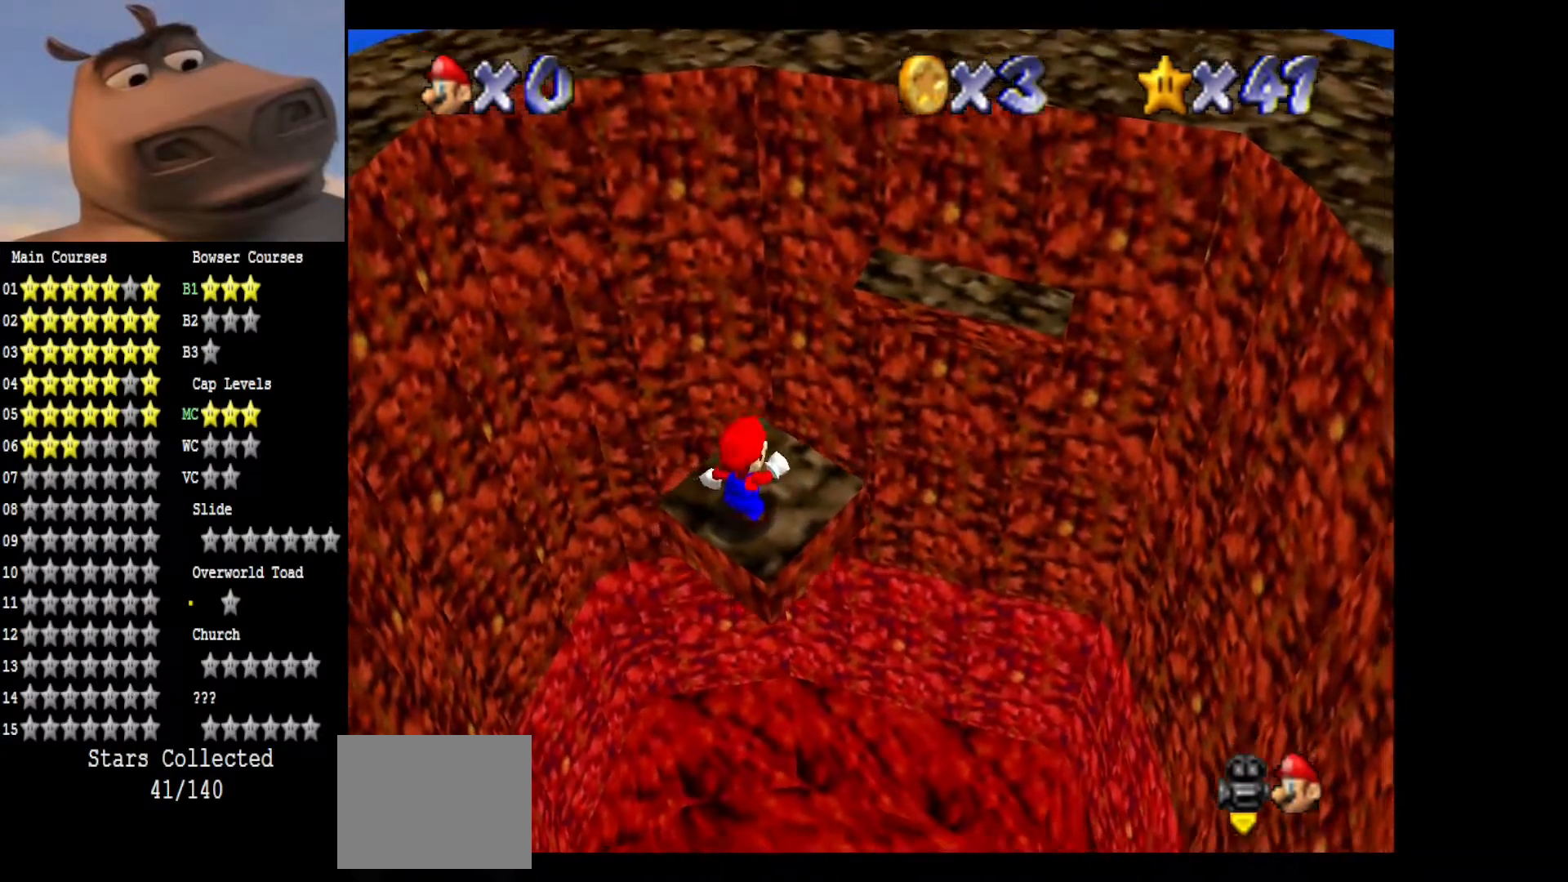
{"buttons": [], "left_stick": "up-right", "right_stick": "center", "events": [[283, "A", "down"], [367, "A", "up"], [433, "left_stick", "up-right"]]}
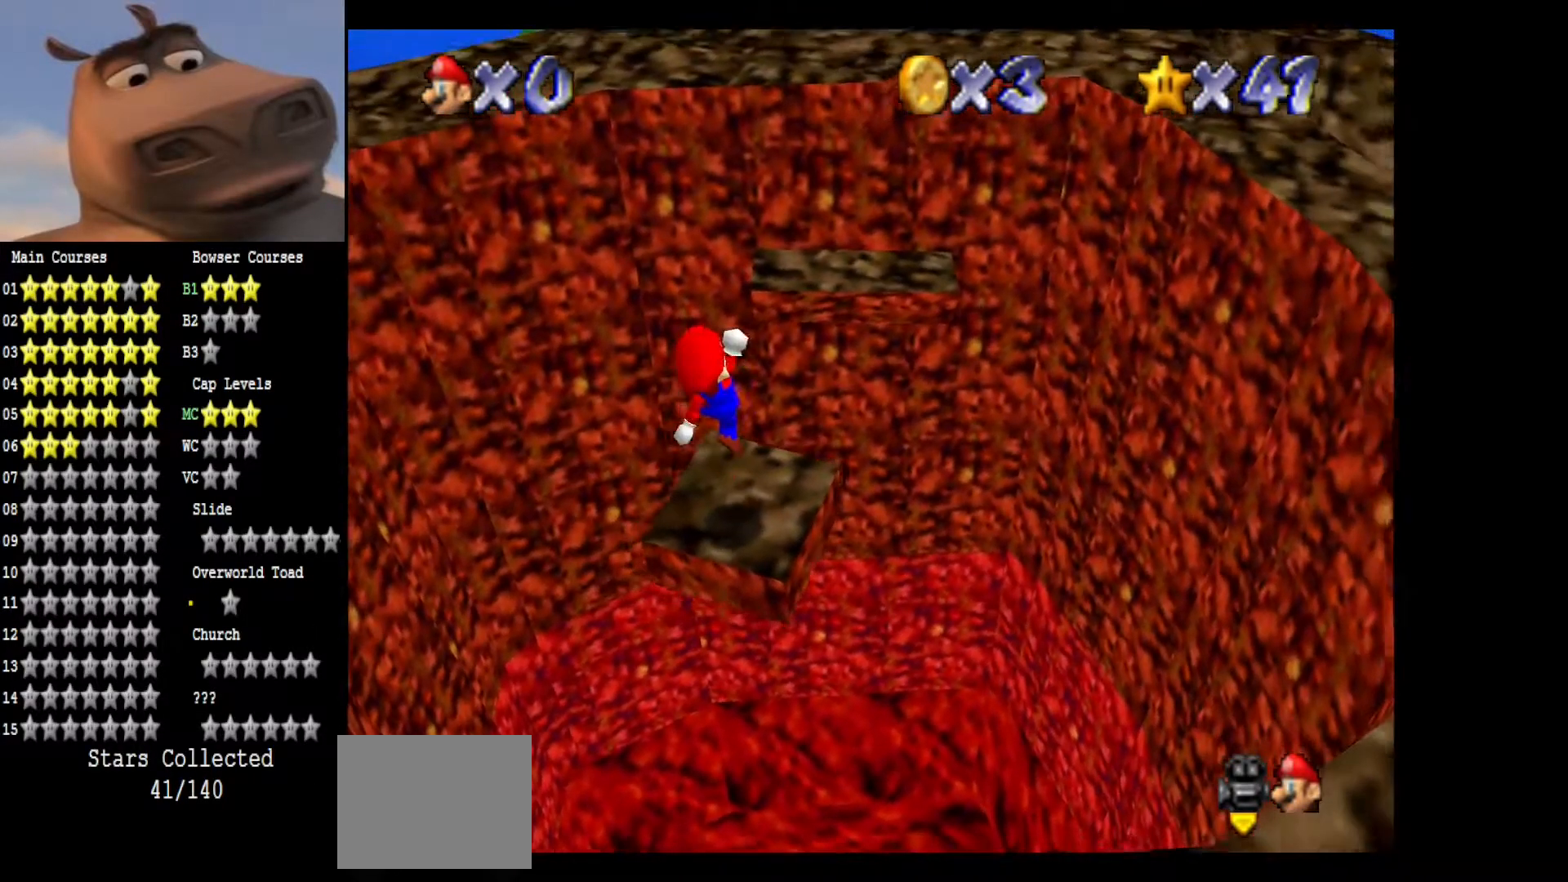
{"buttons": ["A"], "left_stick": "up-right", "right_stick": "center", "events": [[350, "A", "down"]]}
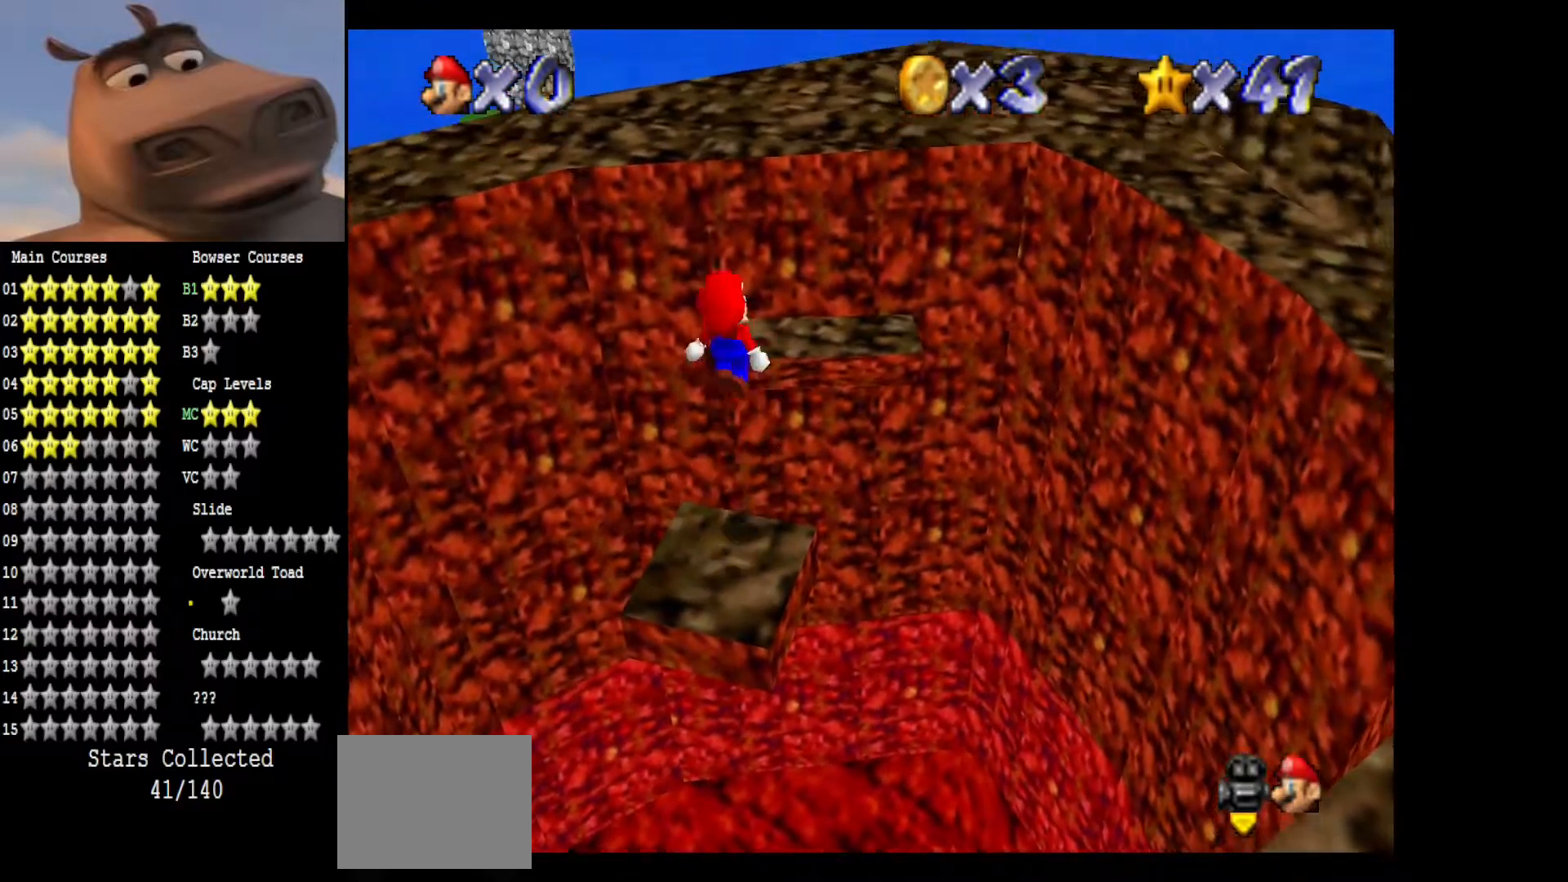
{"buttons": [], "left_stick": "down-left", "right_stick": "center", "events": [[367, "A", "up"], [450, "left_stick", "down-left"]]}
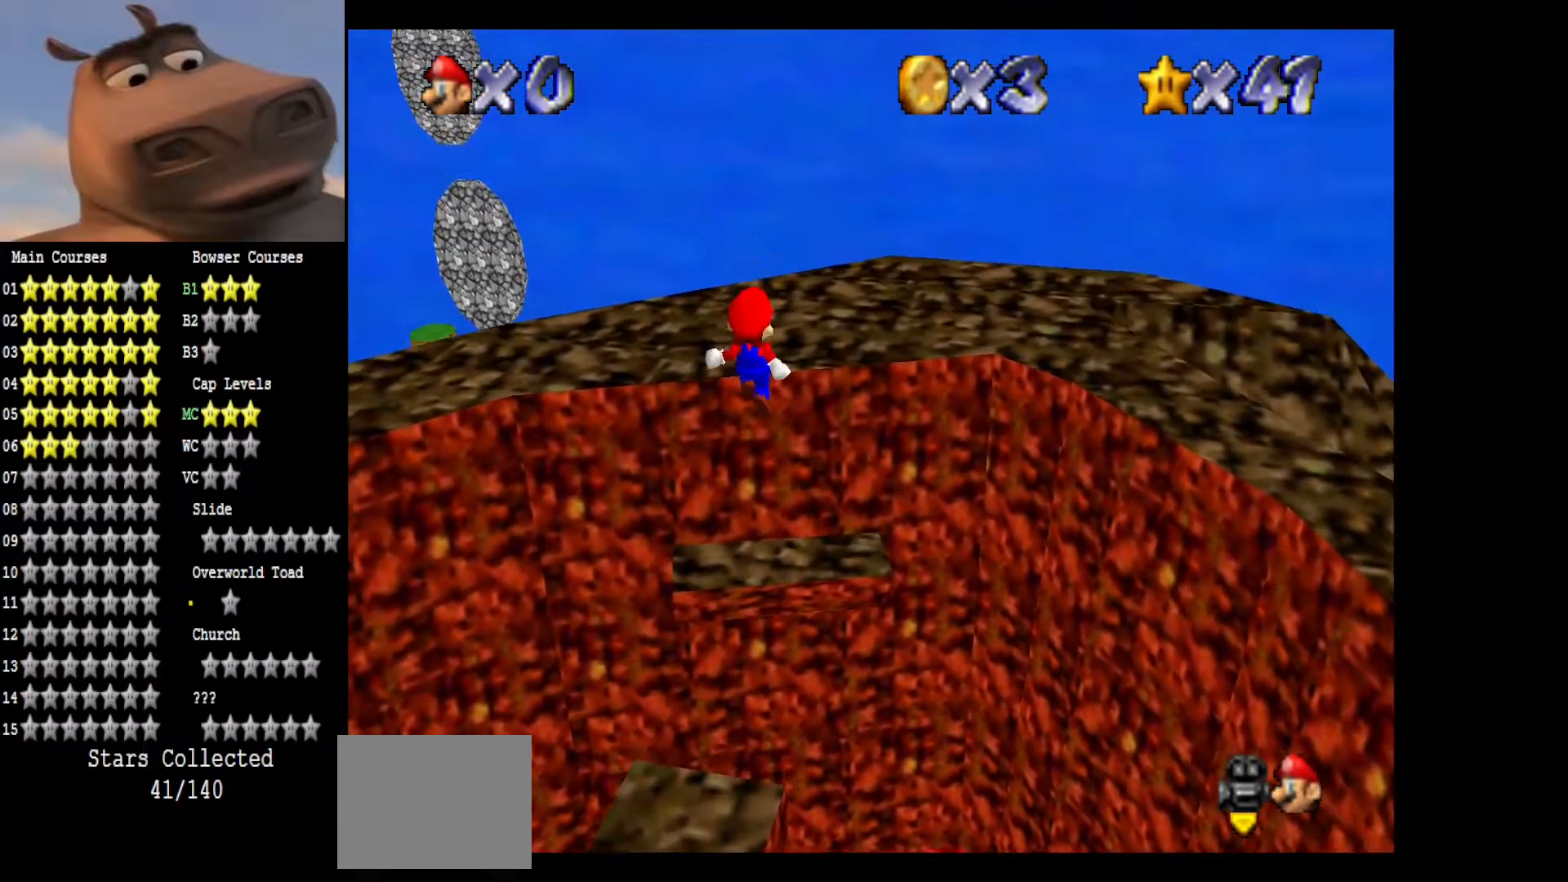
{"buttons": [], "left_stick": "center", "right_stick": "center", "events": [[67, "B", "down"], [100, "left_stick", "up-left"], [283, "B", "up"], [350, "left_stick", "center"]]}
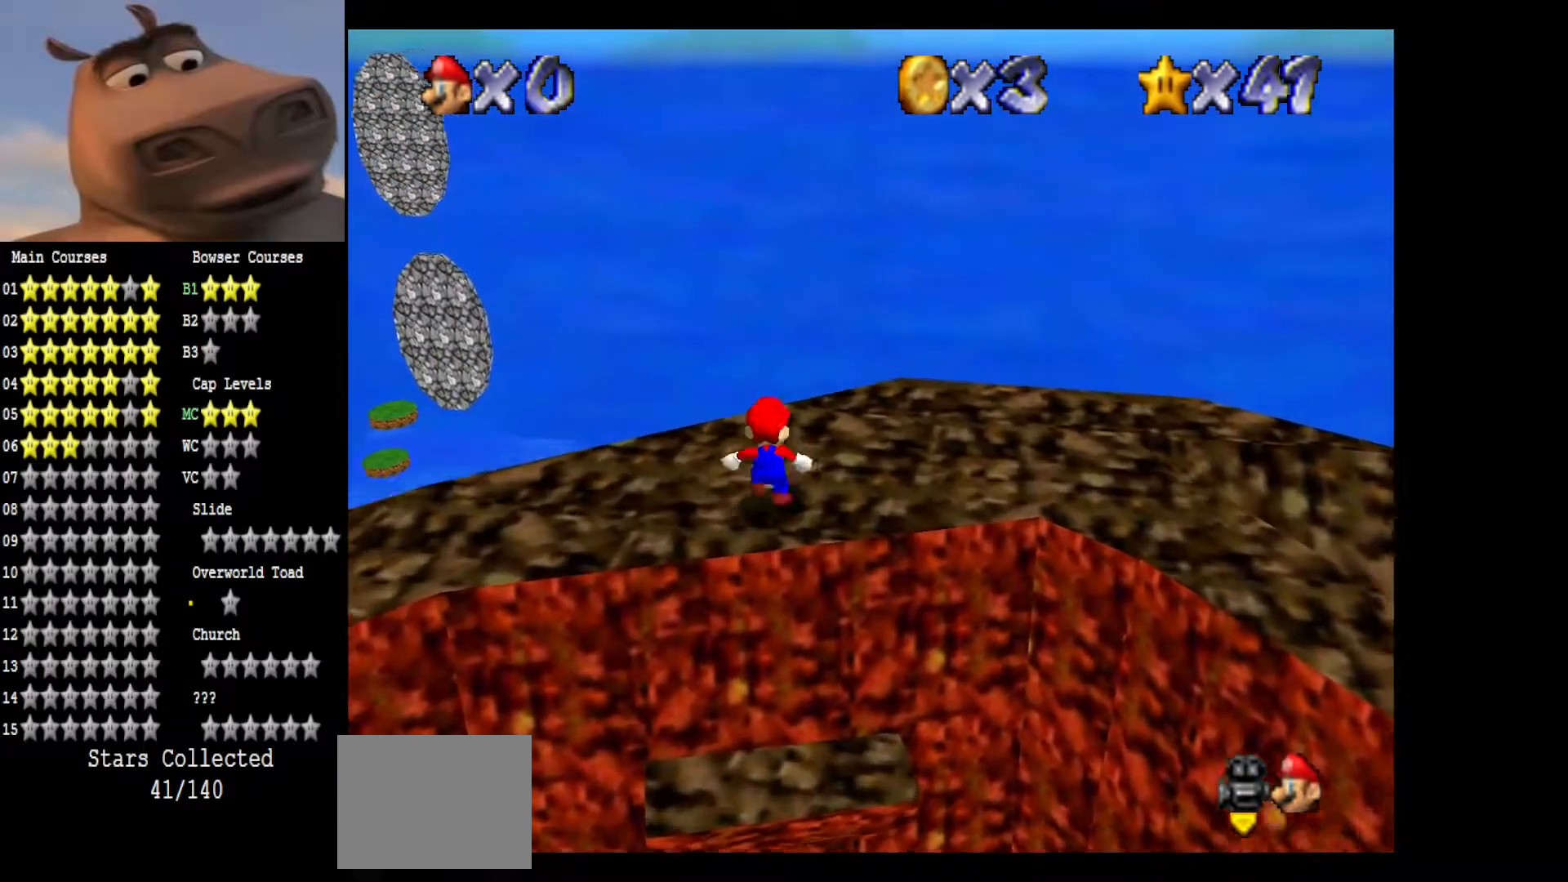
{"buttons": [], "left_stick": "up", "right_stick": "left", "events": [[117, "right_stick", "left"], [150, "left_stick", "up-right"], [267, "right_stick", "center"], [283, "left_stick", "center"], [367, "right_stick", "left"], [483, "left_stick", "up"]]}
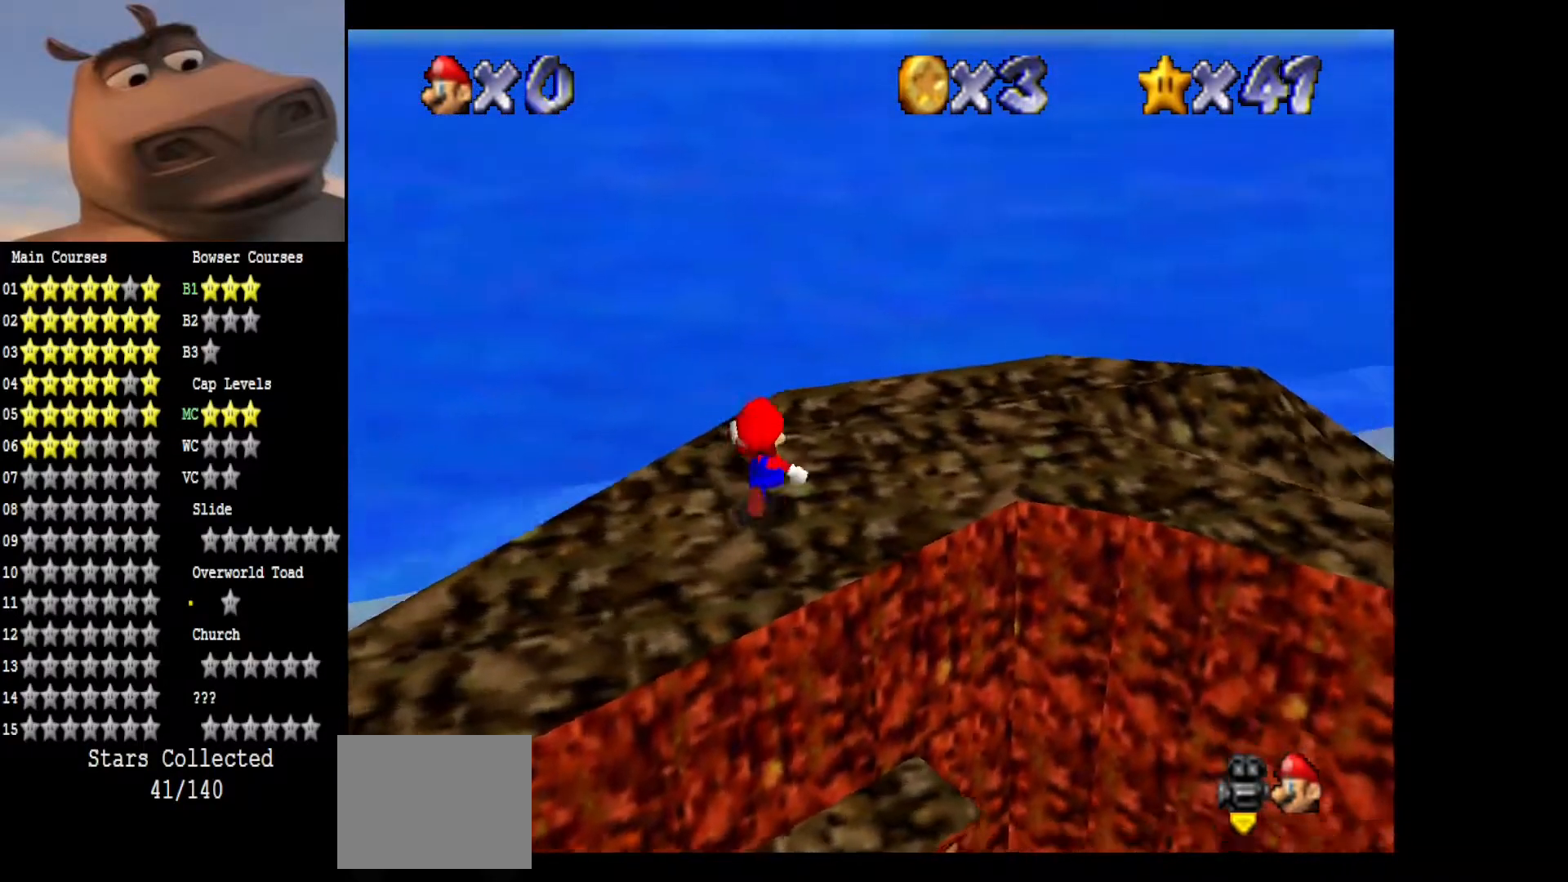
{"buttons": [], "left_stick": "up", "right_stick": "center", "events": [[17, "right_stick", "center"], [67, "left_stick", "center"], [117, "right_stick", "left"], [250, "right_stick", "center"], [367, "right_stick", "left"], [433, "left_stick", "up"], [500, "right_stick", "center"]]}
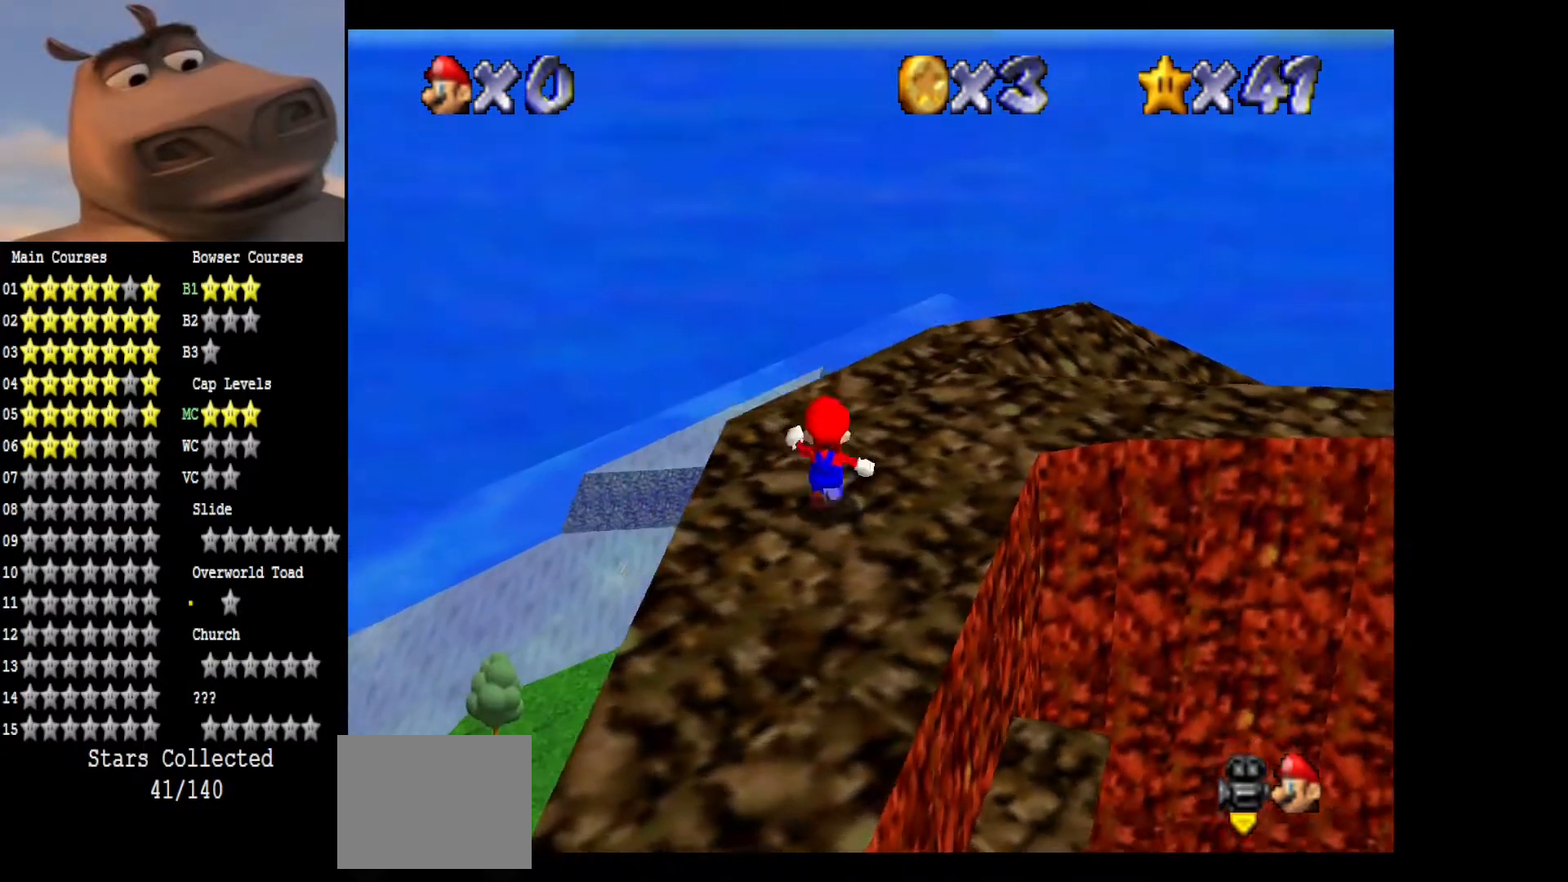
{"buttons": [], "left_stick": "up", "right_stick": "center", "events": [[67, "left_stick", "center"], [117, "right_stick", "left"], [250, "right_stick", "center"], [417, "left_stick", "up"]]}
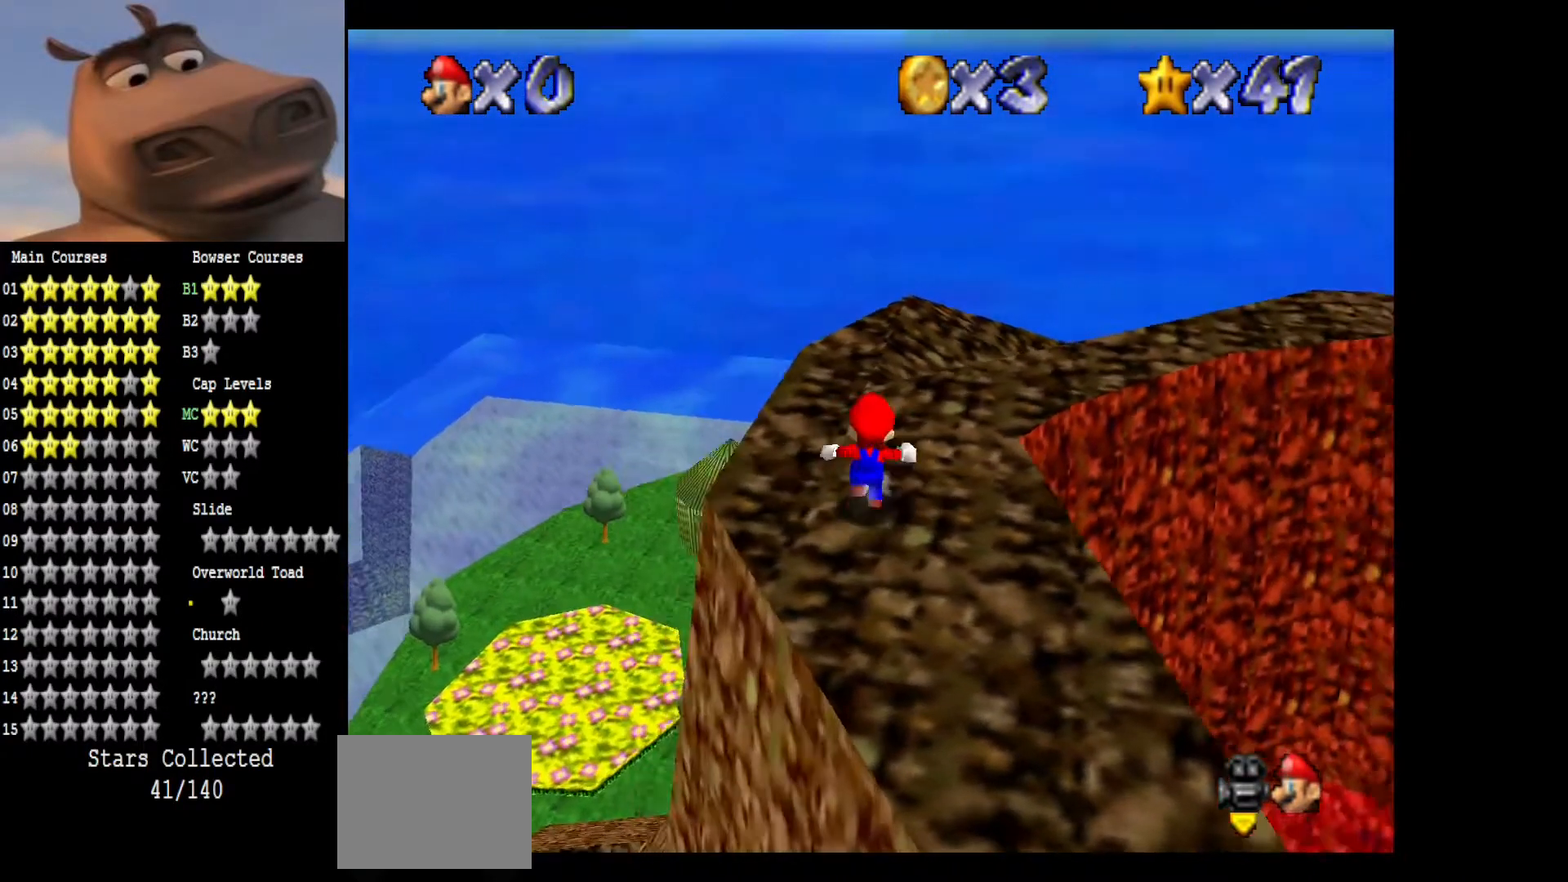
{"buttons": [], "left_stick": "up-left", "right_stick": "center", "events": [[483, "left_stick", "up-left"]]}
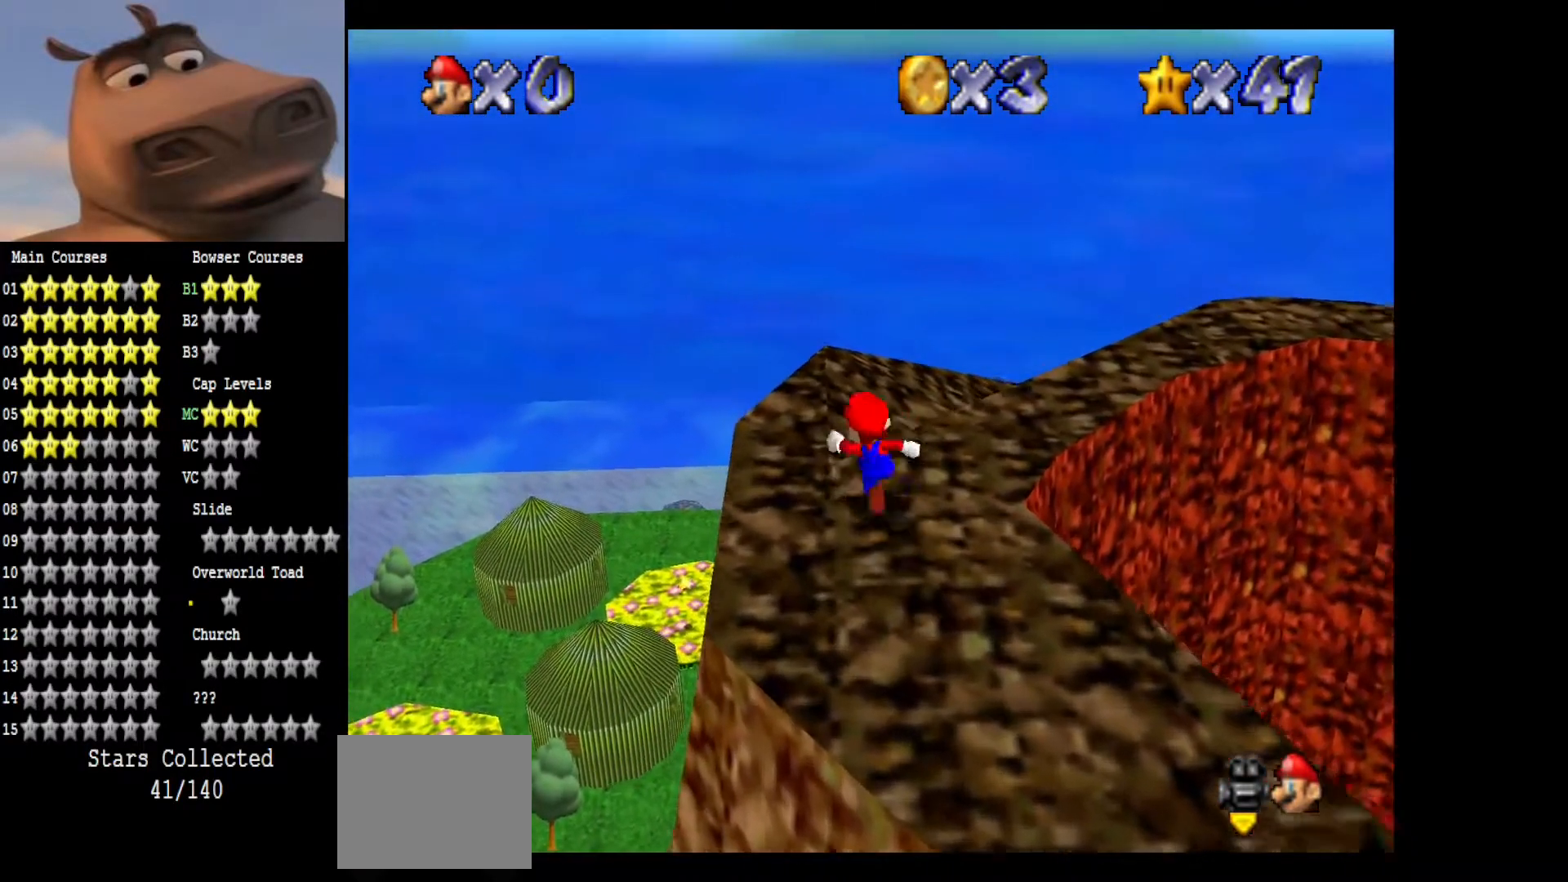
{"buttons": ["A"], "left_stick": "up-left", "right_stick": "center", "events": [[150, "left_stick", "up"], [417, "left_stick", "up-left"], [500, "A", "down"]]}
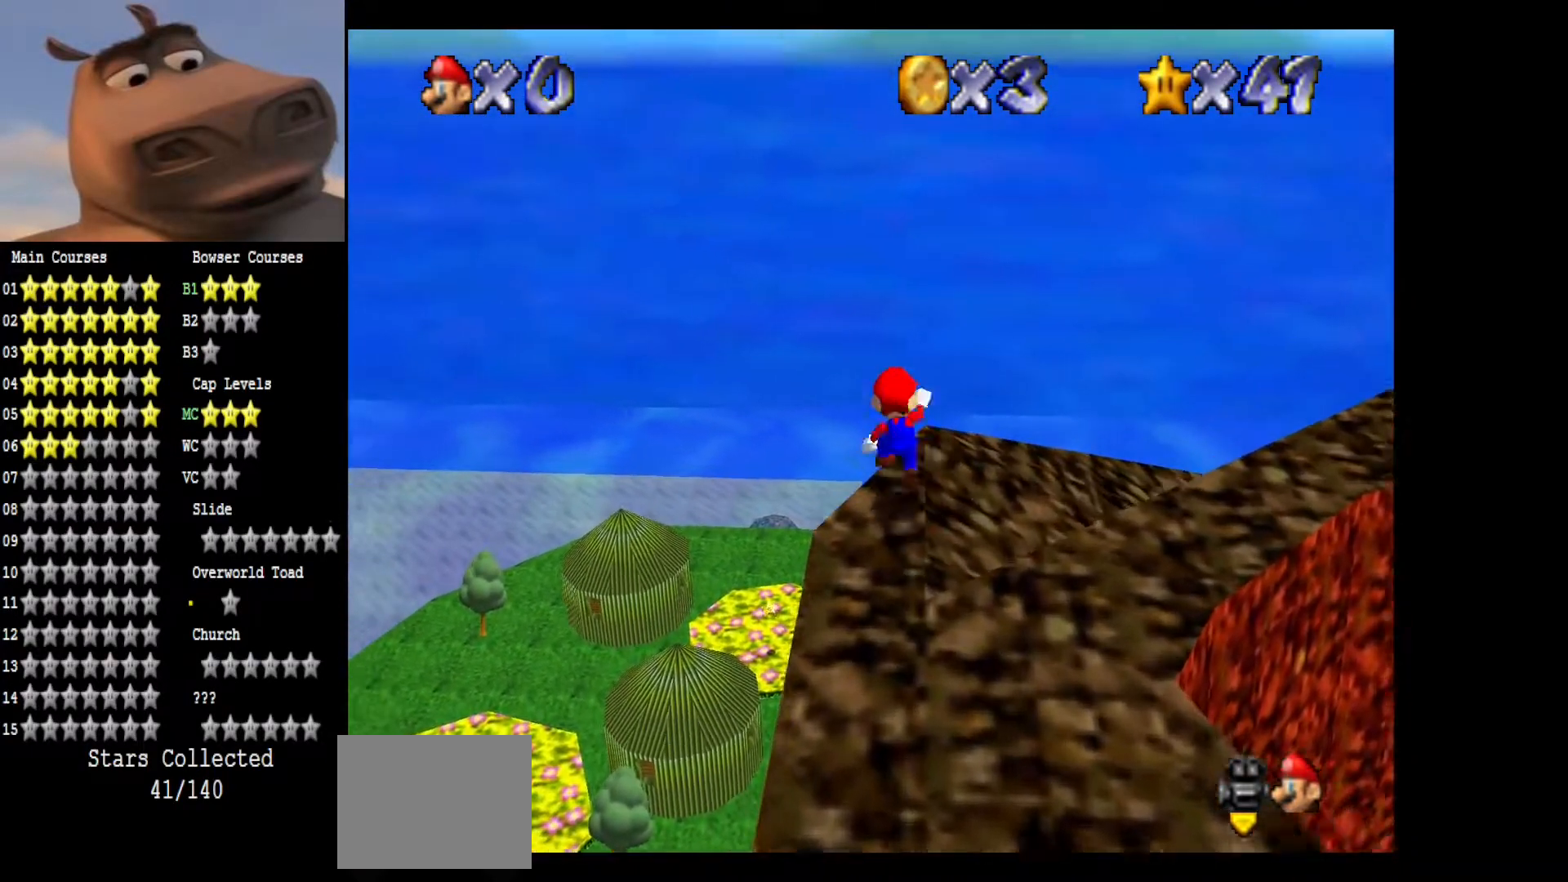
{"buttons": [], "left_stick": "up-left", "right_stick": "left", "events": [[100, "A", "up"], [500, "right_stick", "left"]]}
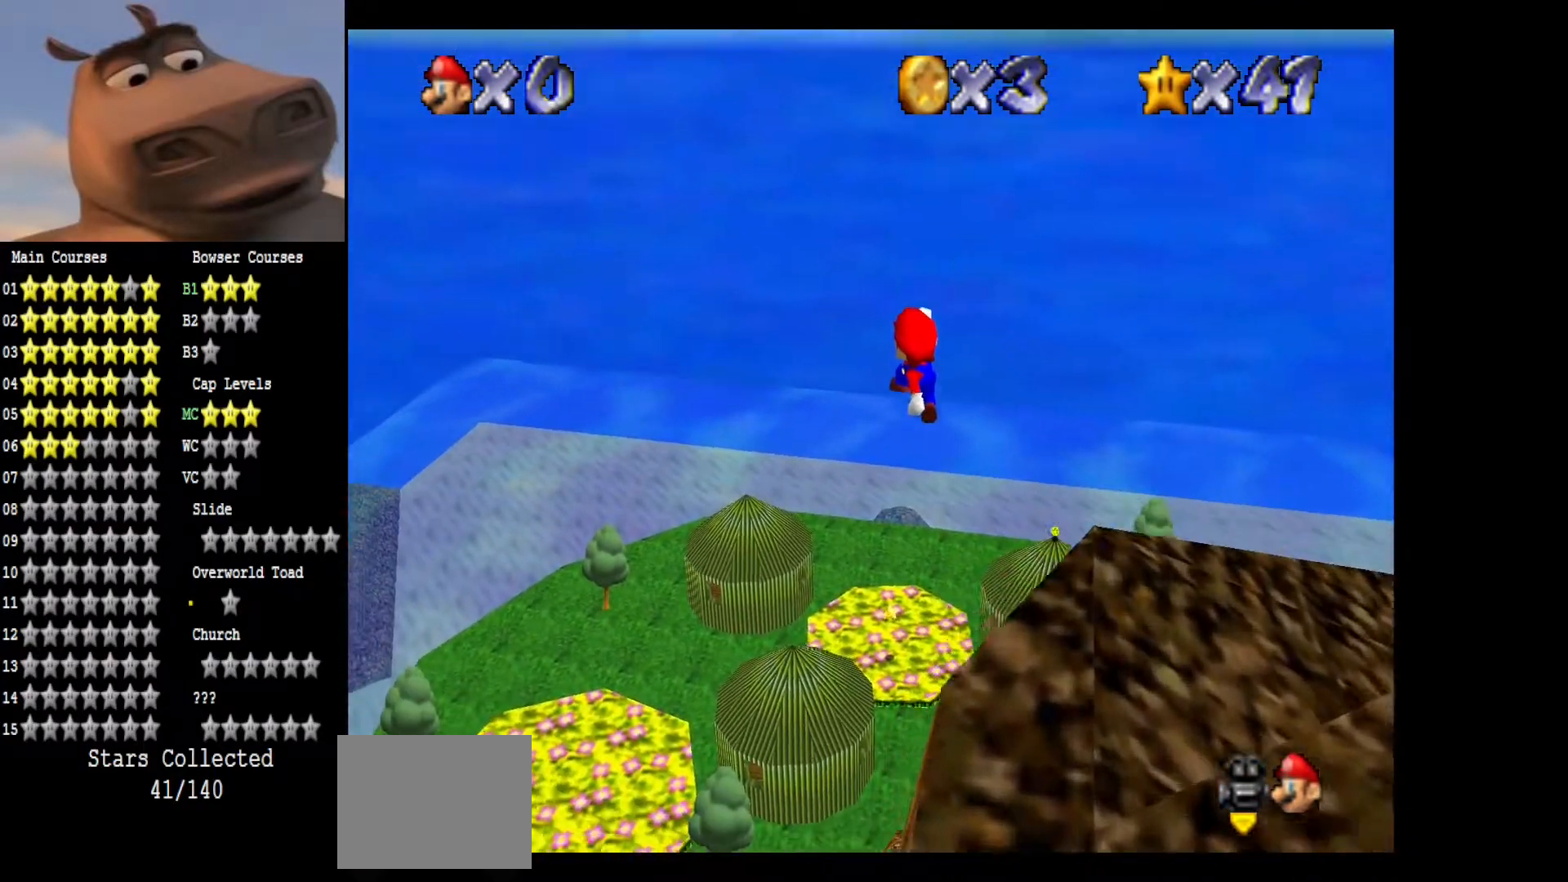
{"buttons": [], "left_stick": "up-left", "right_stick": "center", "events": [[183, "right_stick", "center"]]}
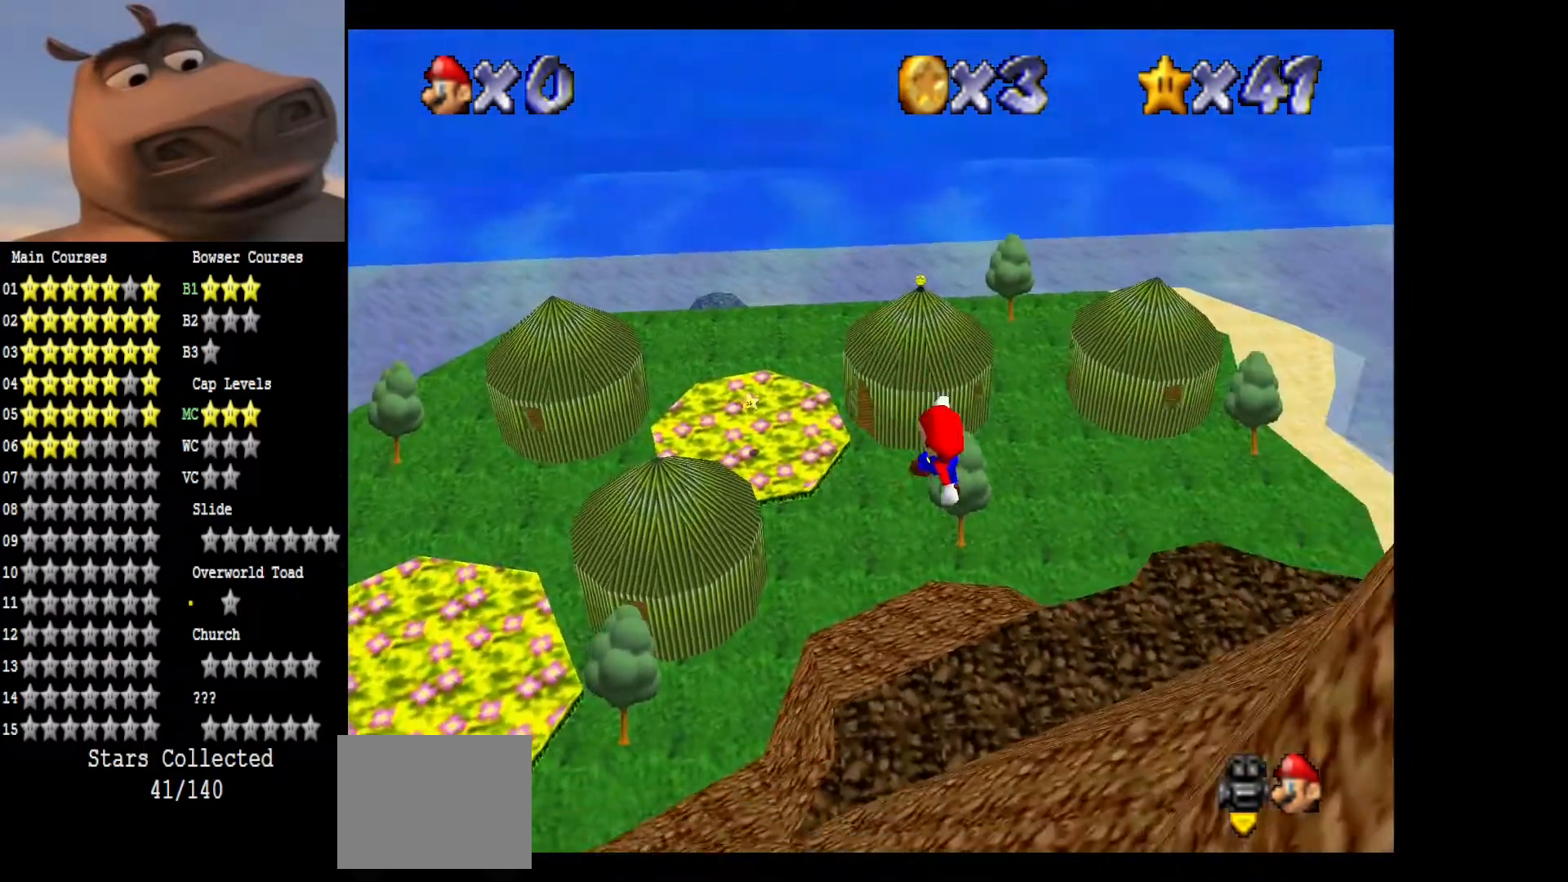
{"buttons": [], "left_stick": "up-left", "right_stick": "center", "events": []}
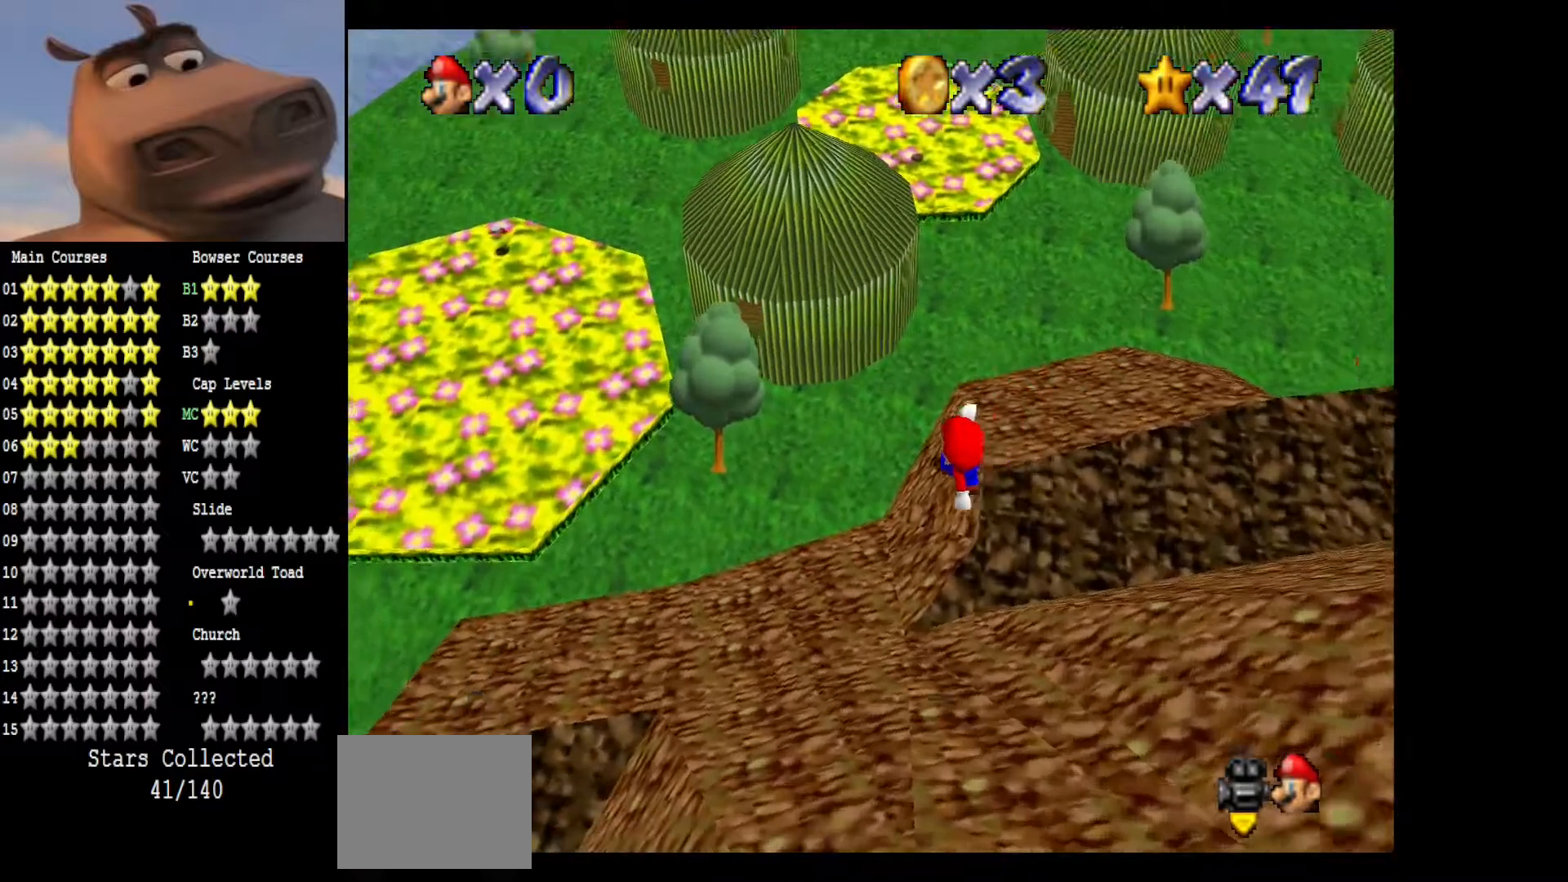
{"buttons": [], "left_stick": "left", "right_stick": "center", "events": [[17, "left_stick", "down"], [367, "left_stick", "left"]]}
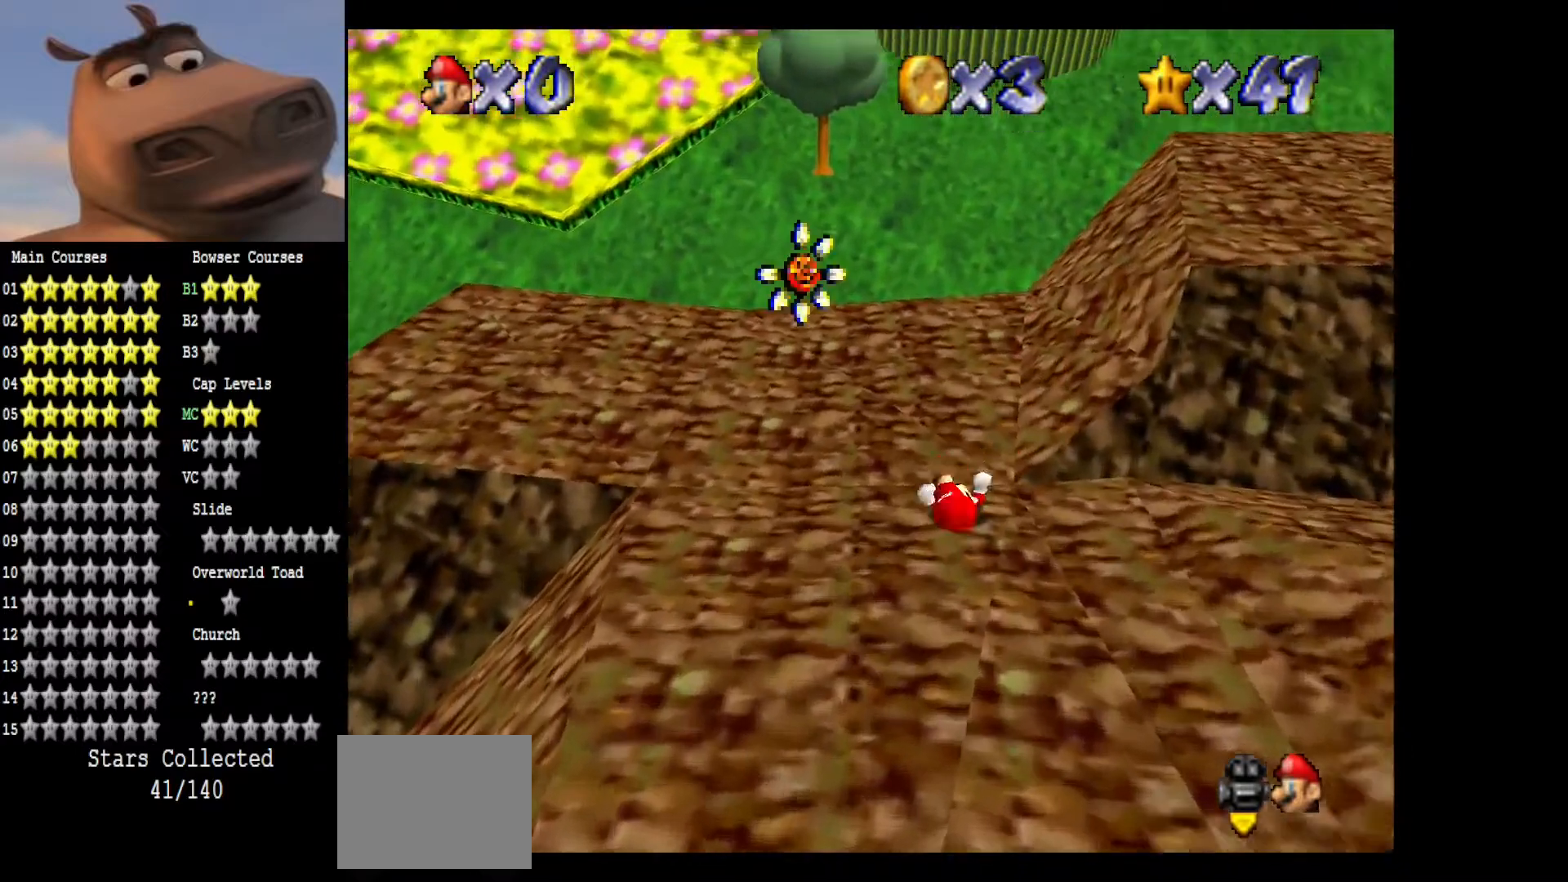
{"buttons": [], "left_stick": "left", "right_stick": "center", "events": []}
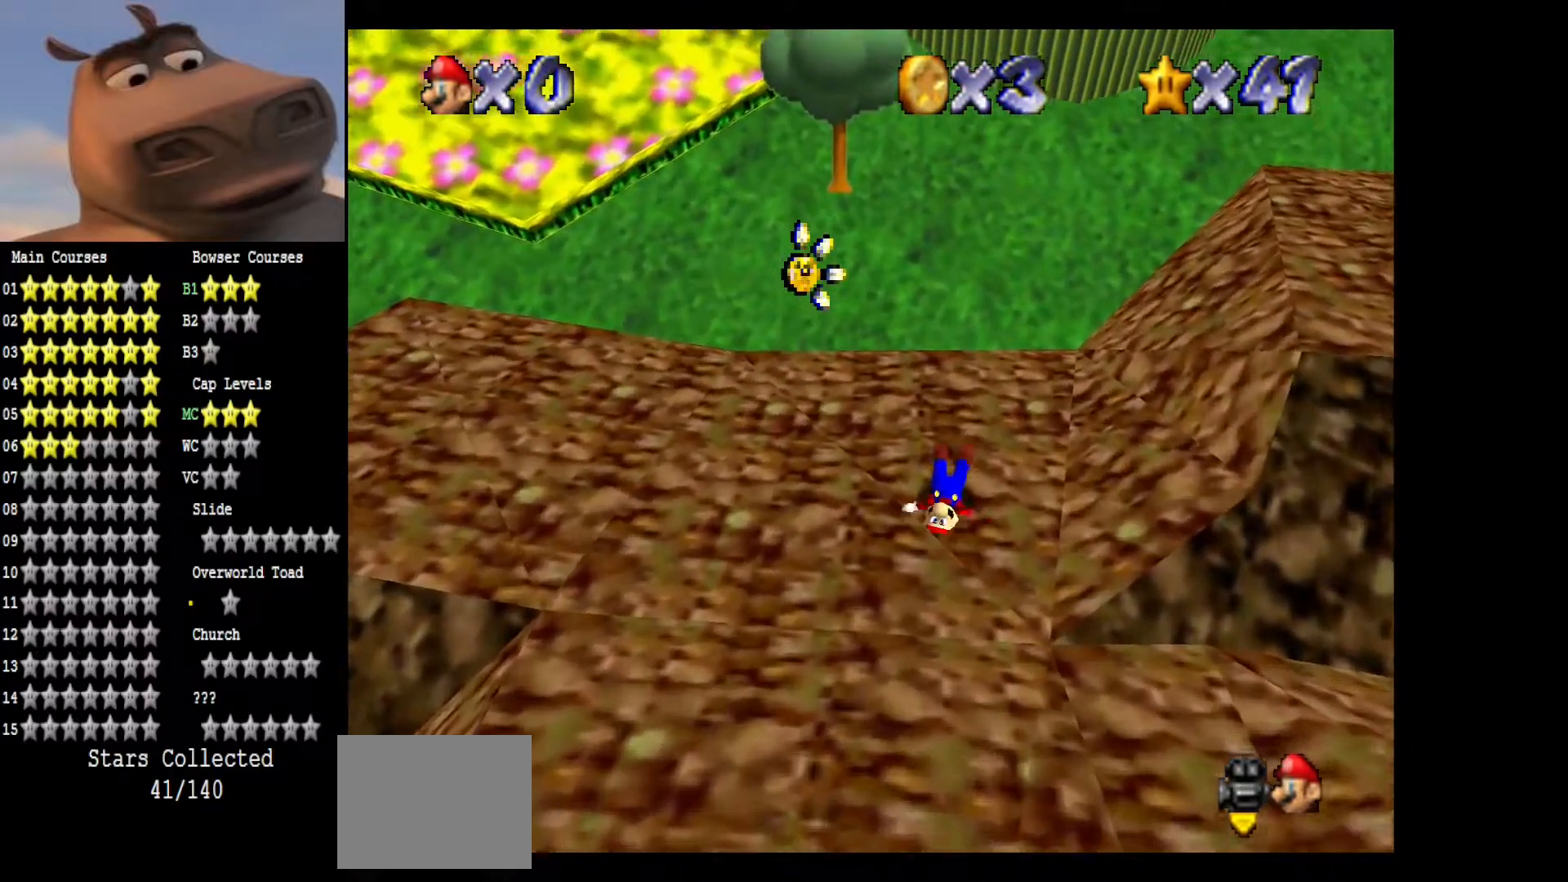
{"buttons": [], "left_stick": "up-left", "right_stick": "center", "events": [[50, "left_stick", "up-left"]]}
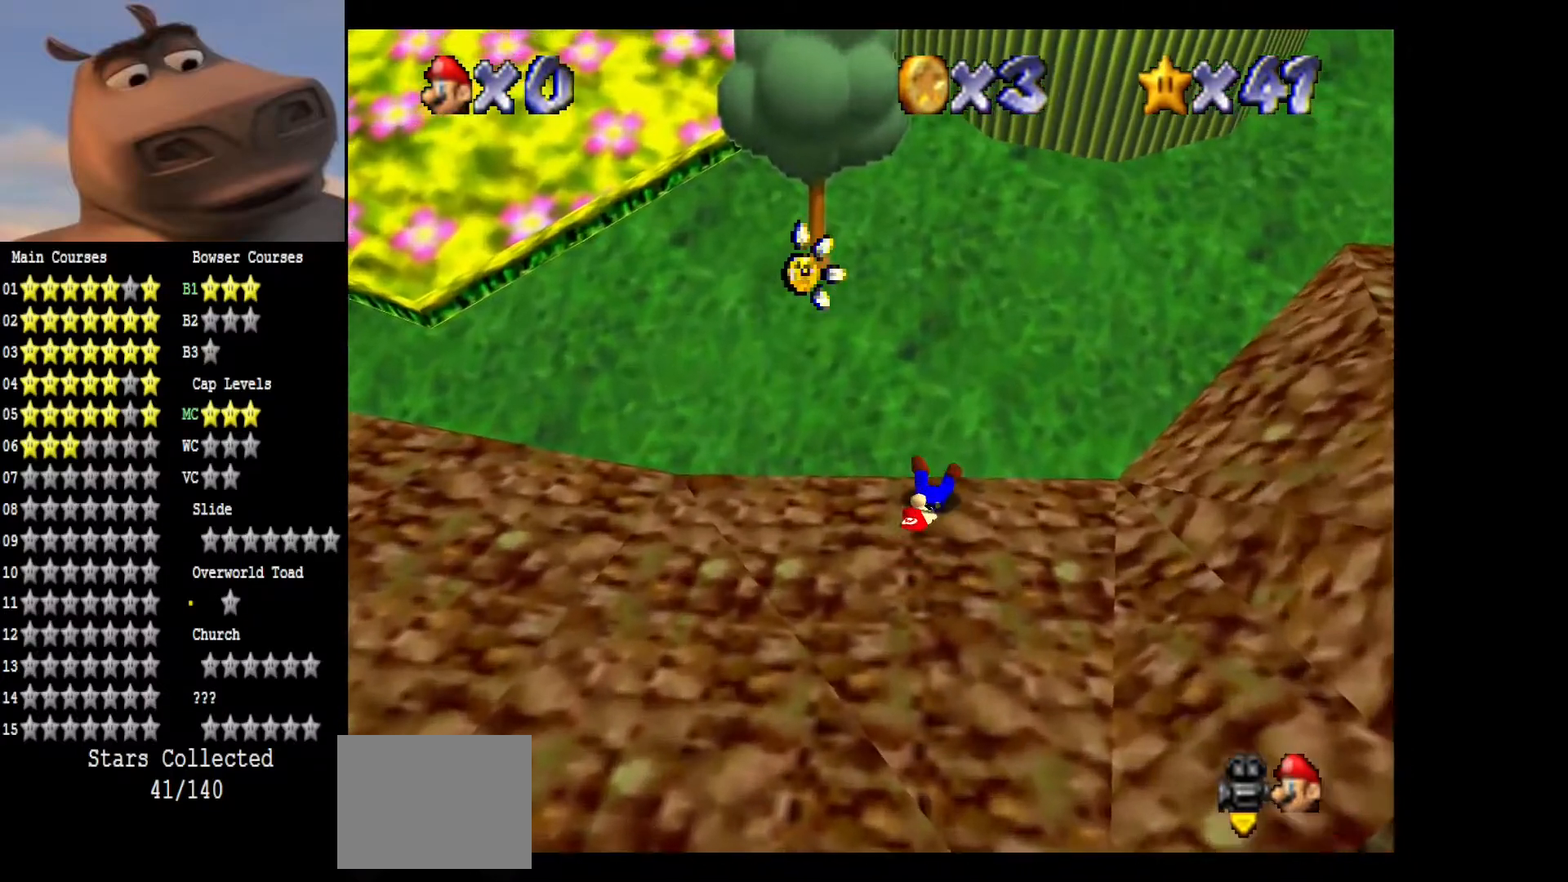
{"buttons": [], "left_stick": "up", "right_stick": "center", "events": [[83, "left_stick", "center"], [383, "left_stick", "up"]]}
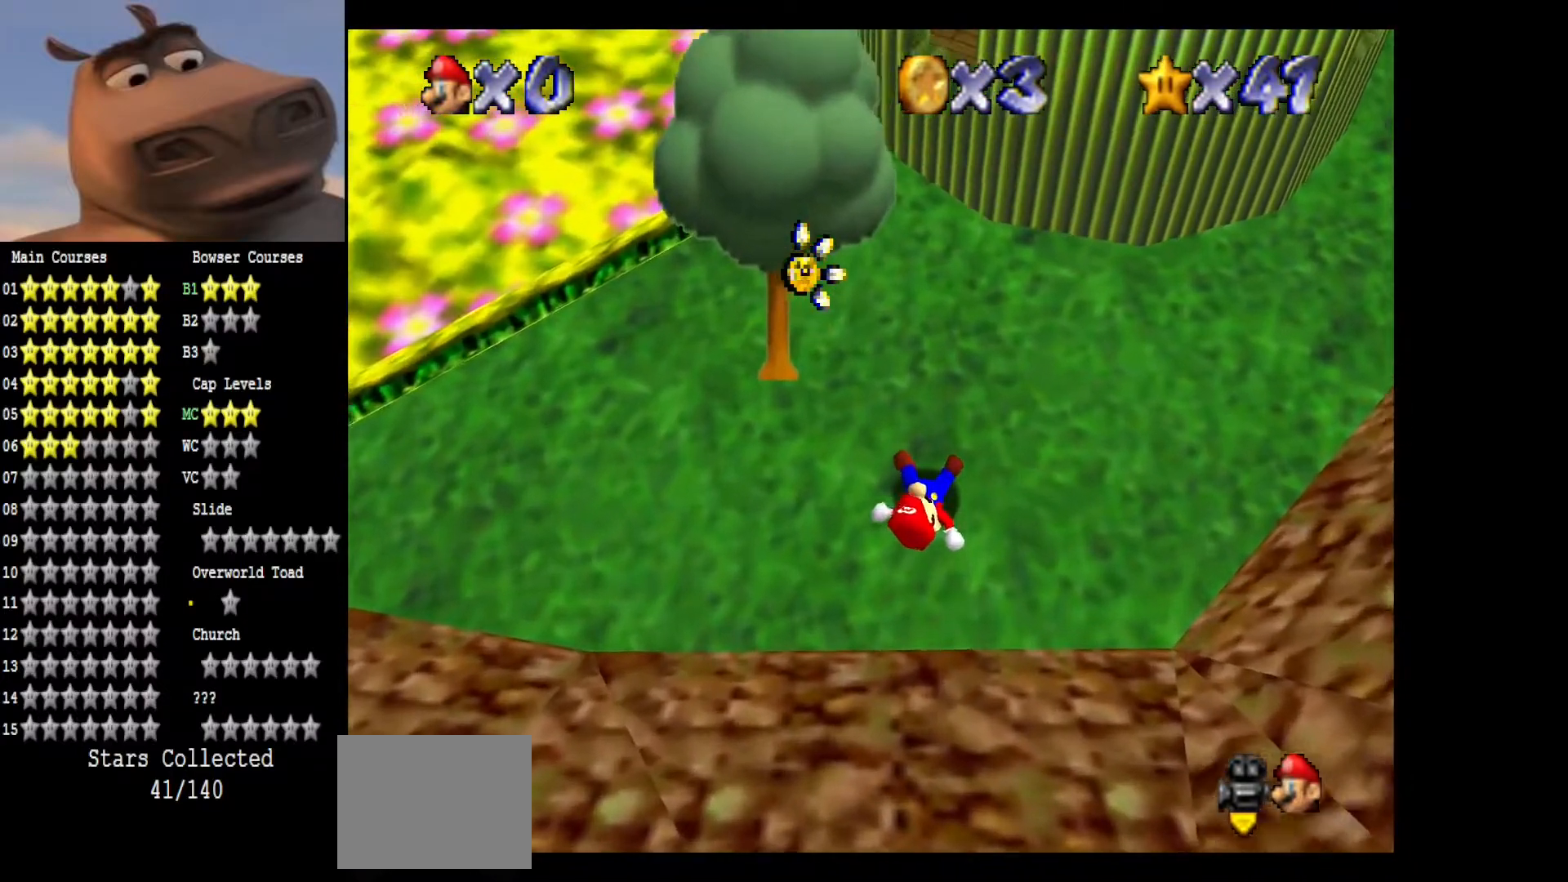
{"buttons": [], "left_stick": "up", "right_stick": "center", "events": []}
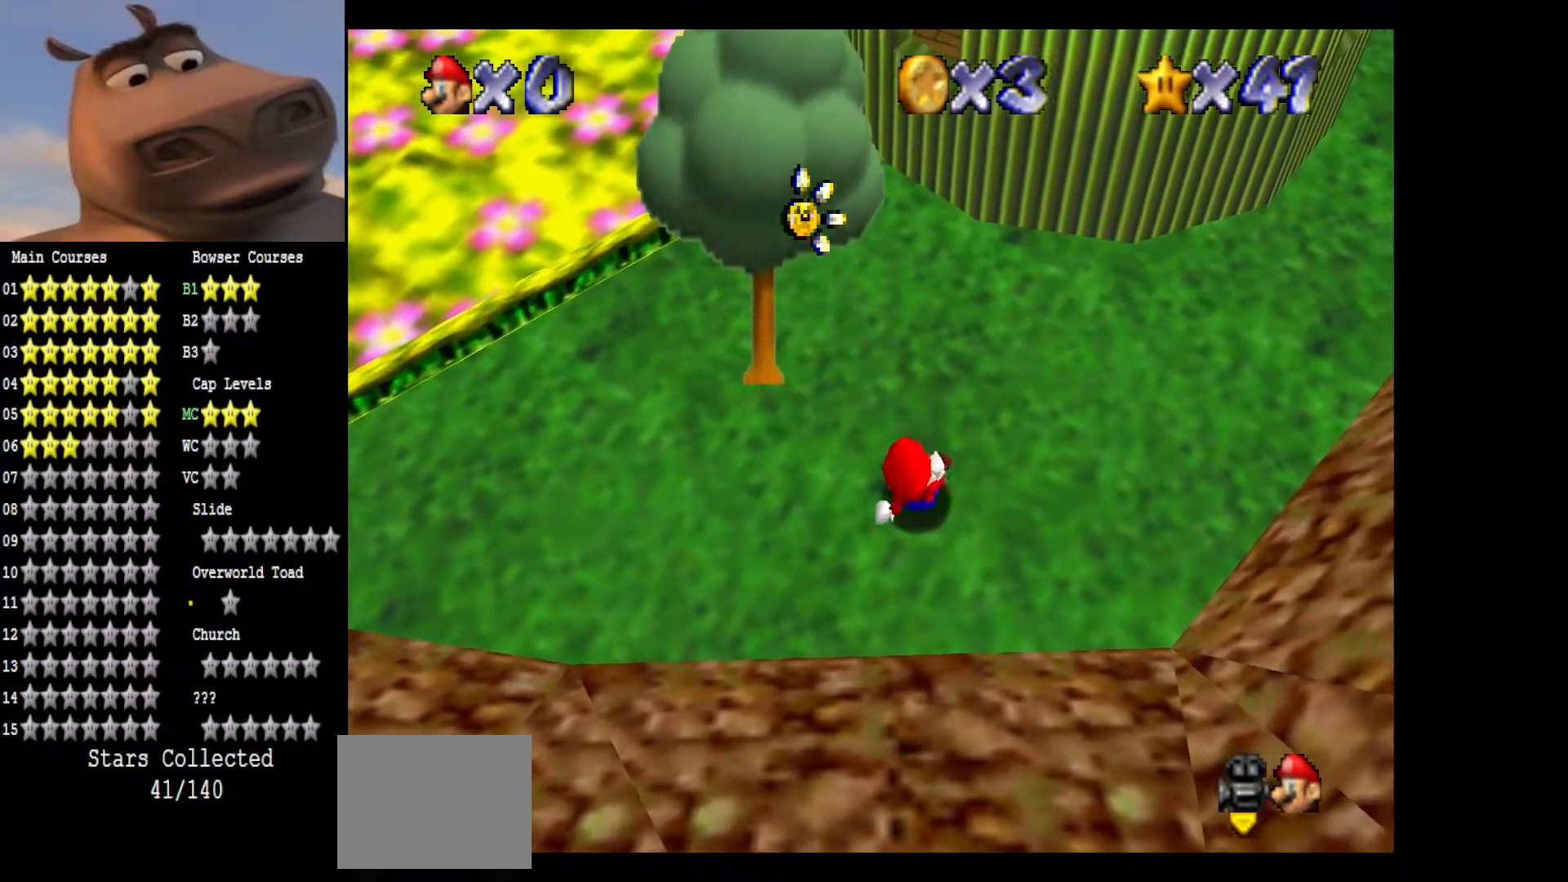
{"buttons": [], "left_stick": "up-left", "right_stick": "center", "events": [[200, "left_stick", "up-left"]]}